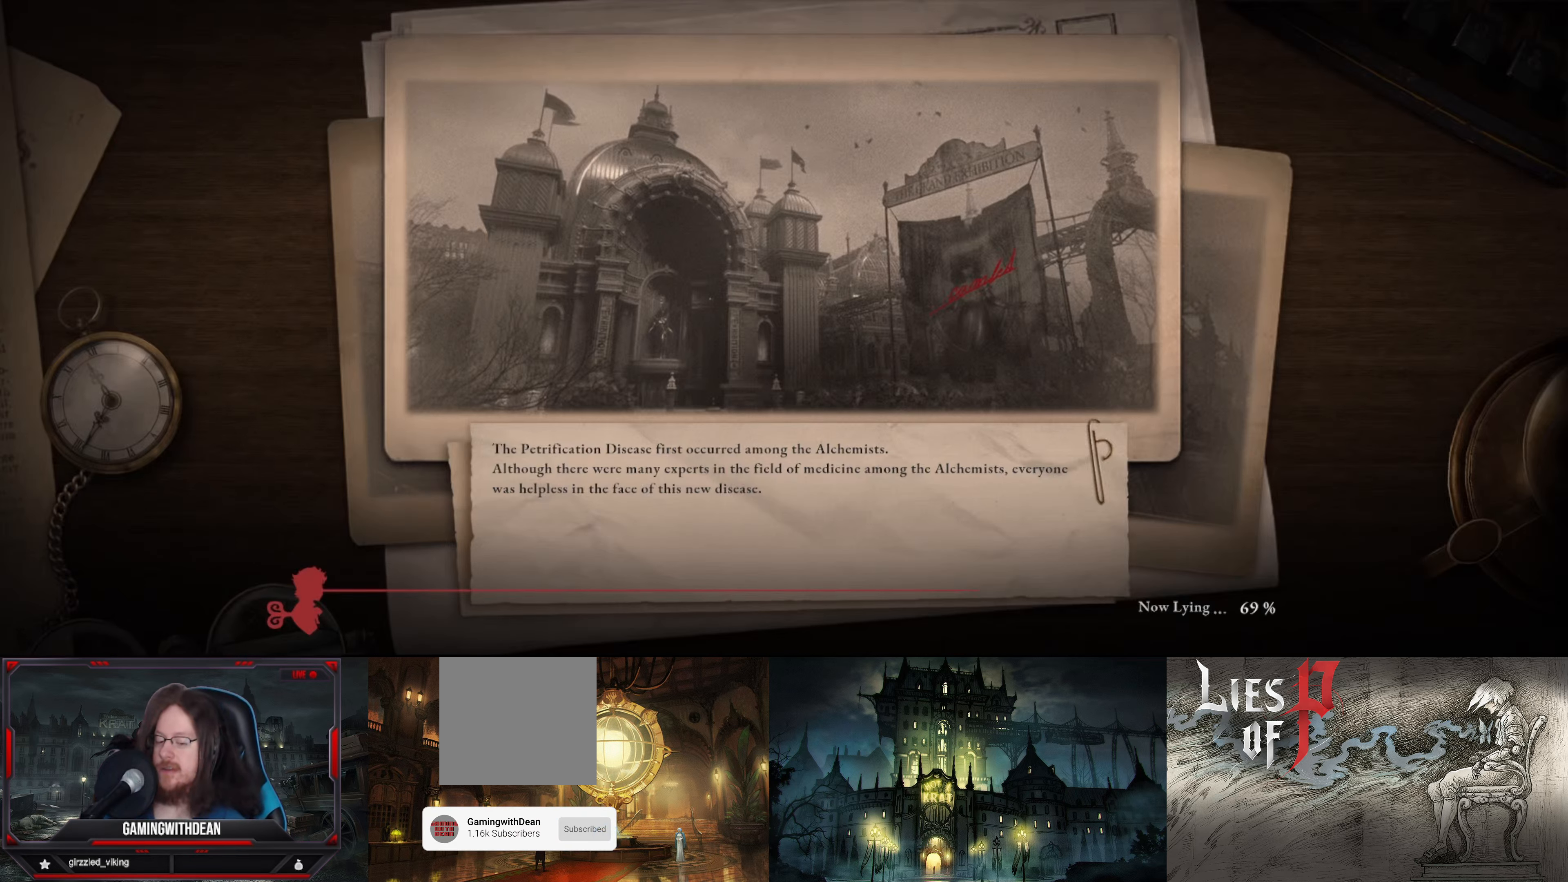
Gameplay with a controller (Xbox layout); each line is a JSON object with the inputs held at the frame after it. "events" lists button and stick changes between this image and that frame as [ms after this image, input, new state], when the widget could be followed in between. Not read: L3 R3.
{"buttons": [], "left_stick": "center", "right_stick": "center", "events": []}
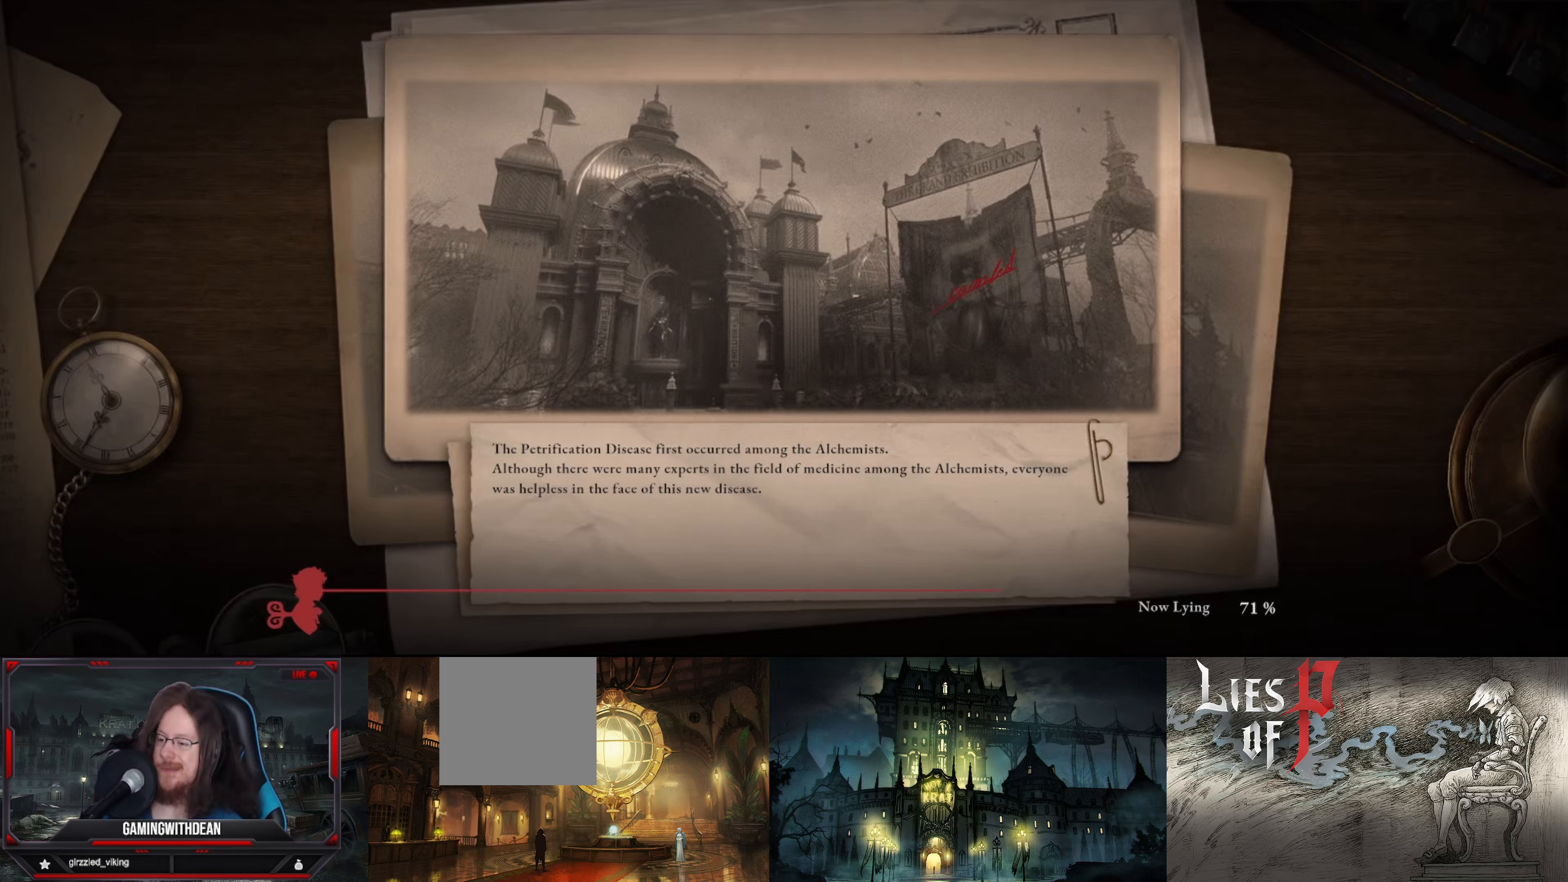
{"buttons": [], "left_stick": "center", "right_stick": "center", "events": []}
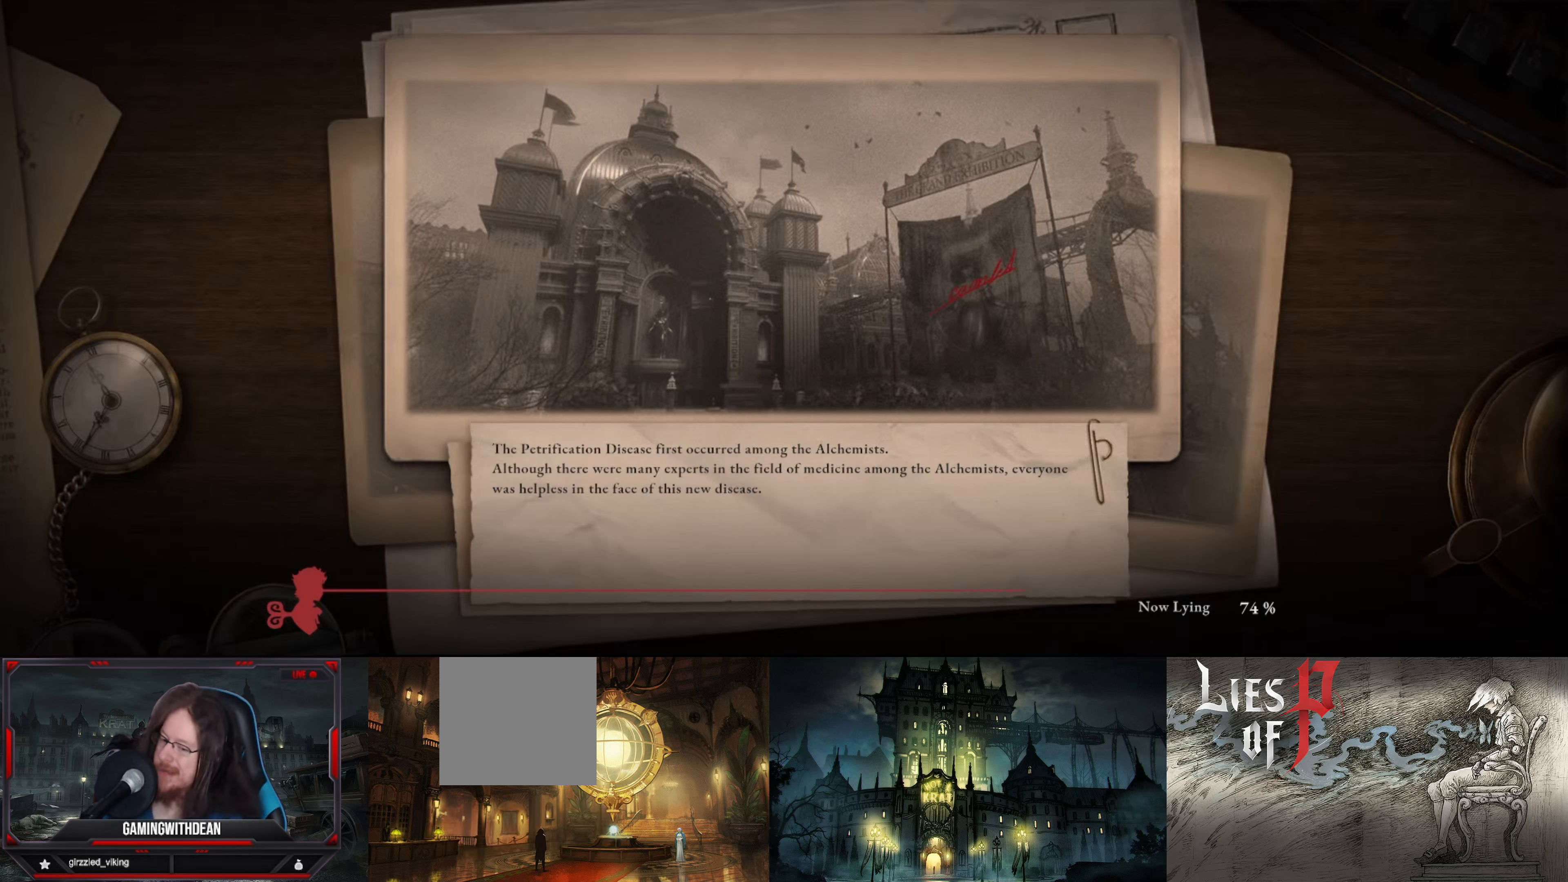
{"buttons": [], "left_stick": "center", "right_stick": "center", "events": []}
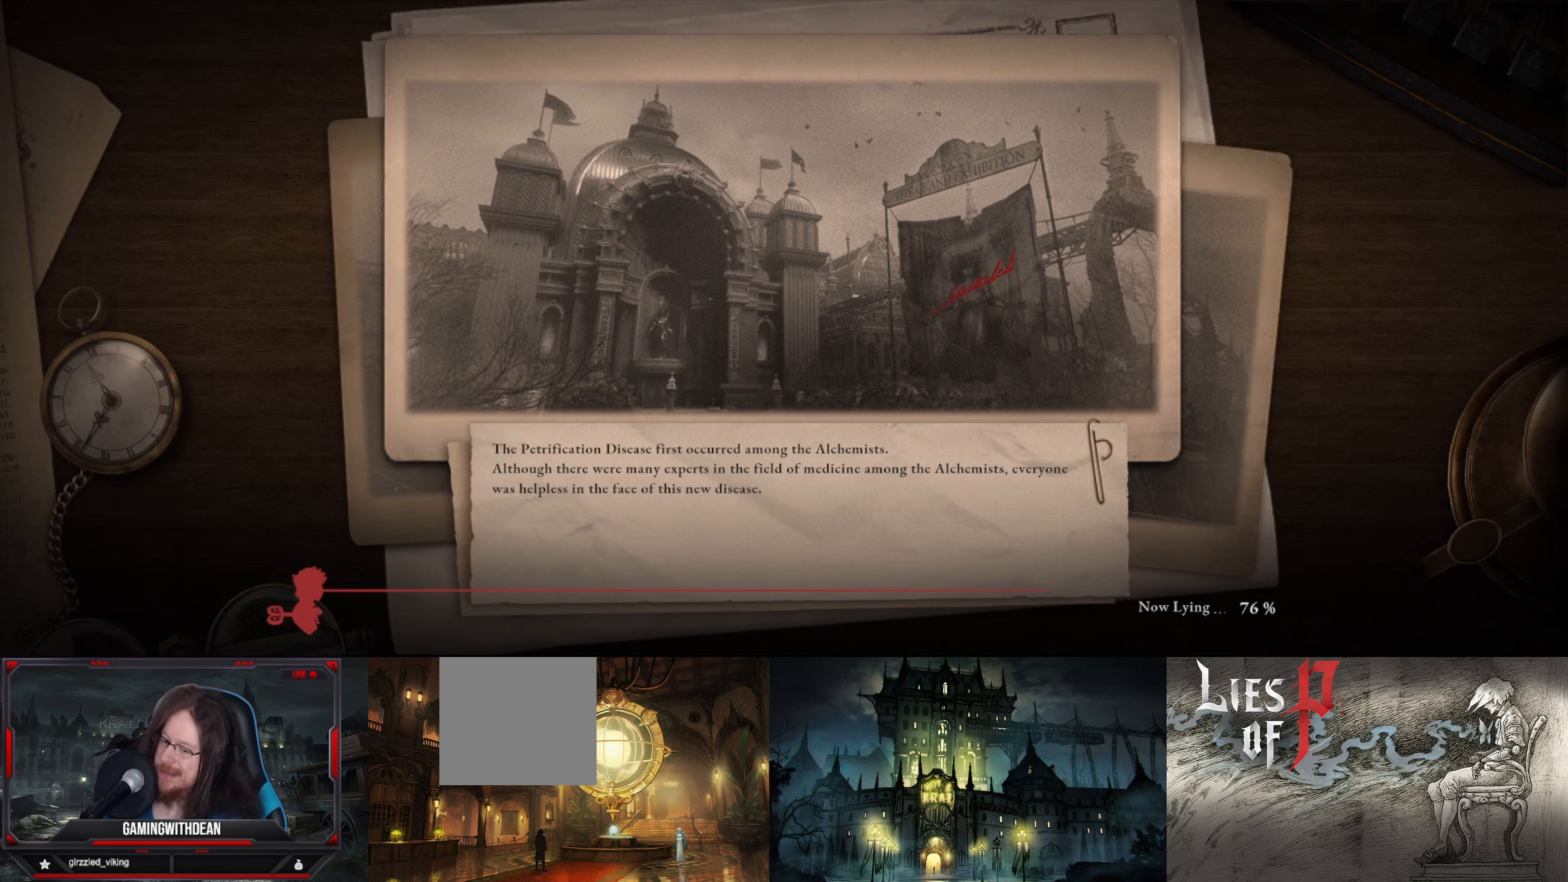
{"buttons": [], "left_stick": "center", "right_stick": "center", "events": []}
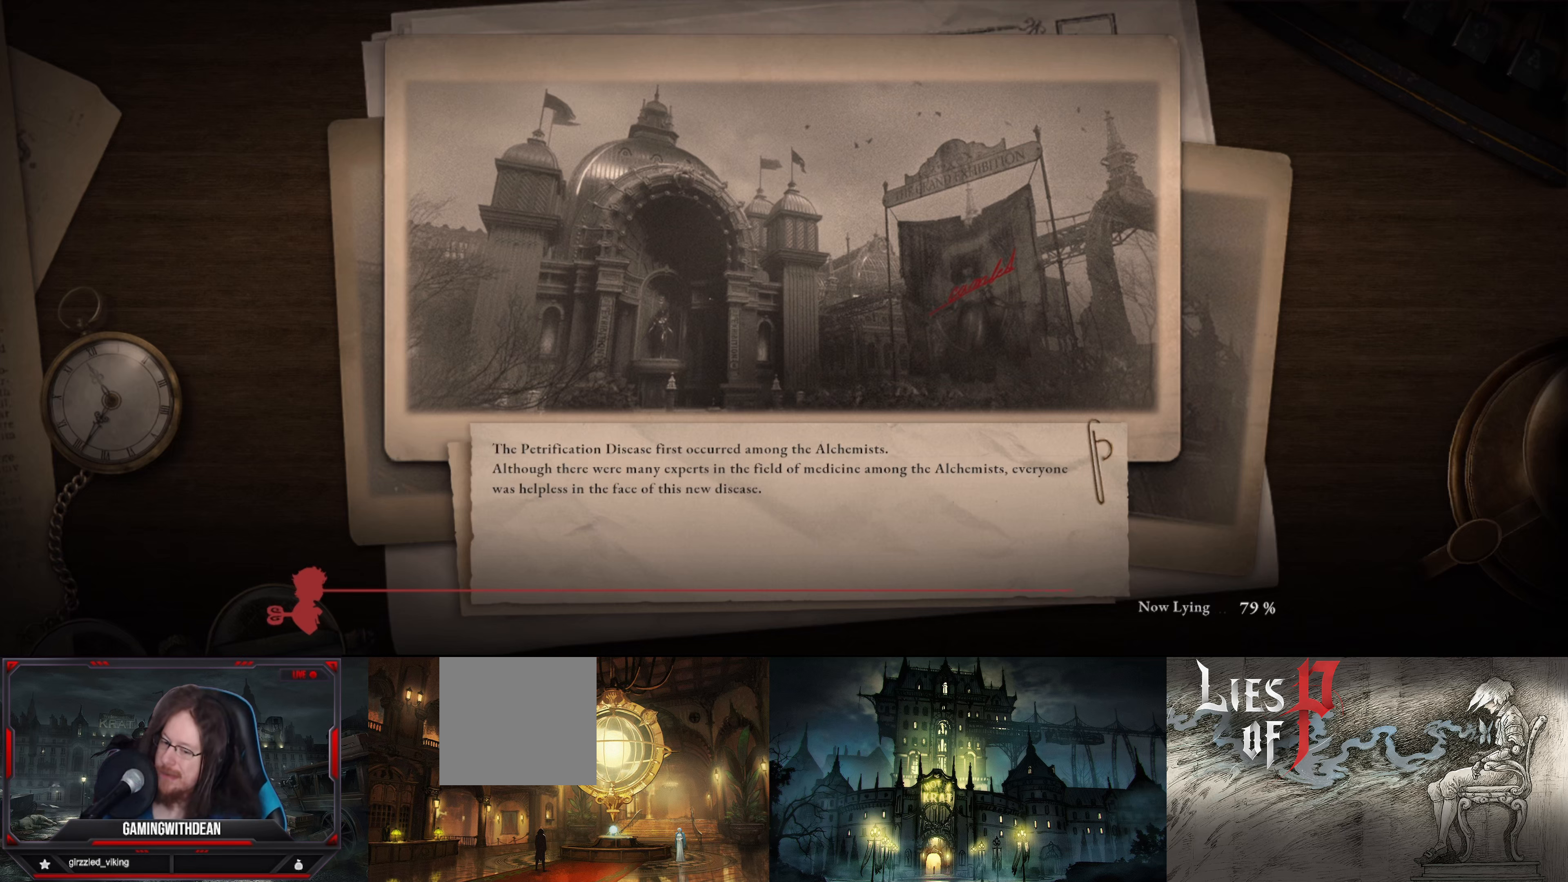
{"buttons": [], "left_stick": "center", "right_stick": "center", "events": []}
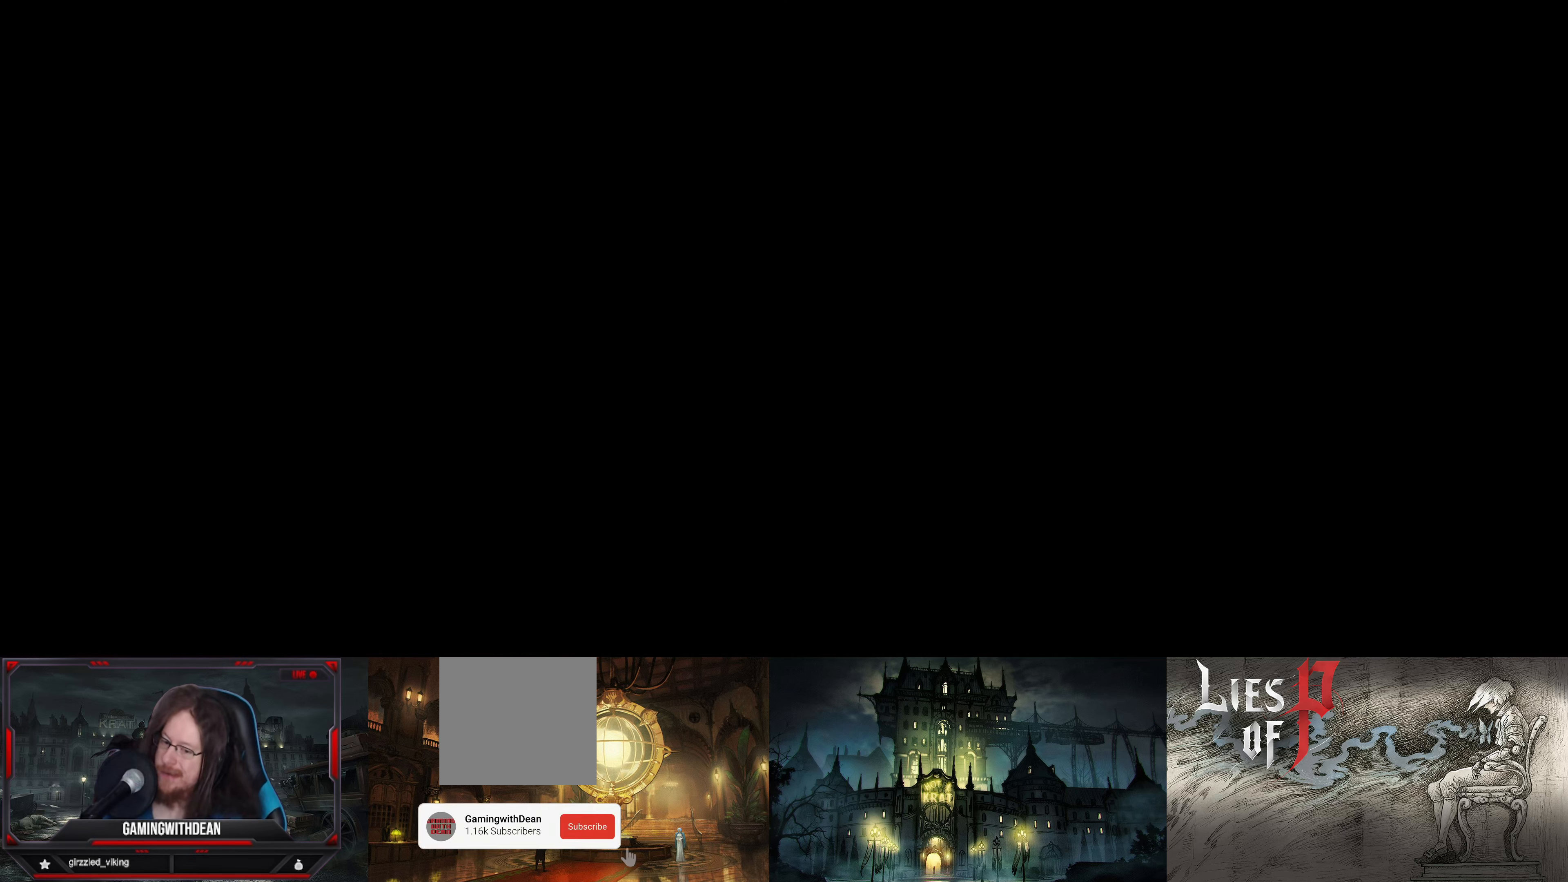
{"buttons": [], "left_stick": "center", "right_stick": "center", "events": []}
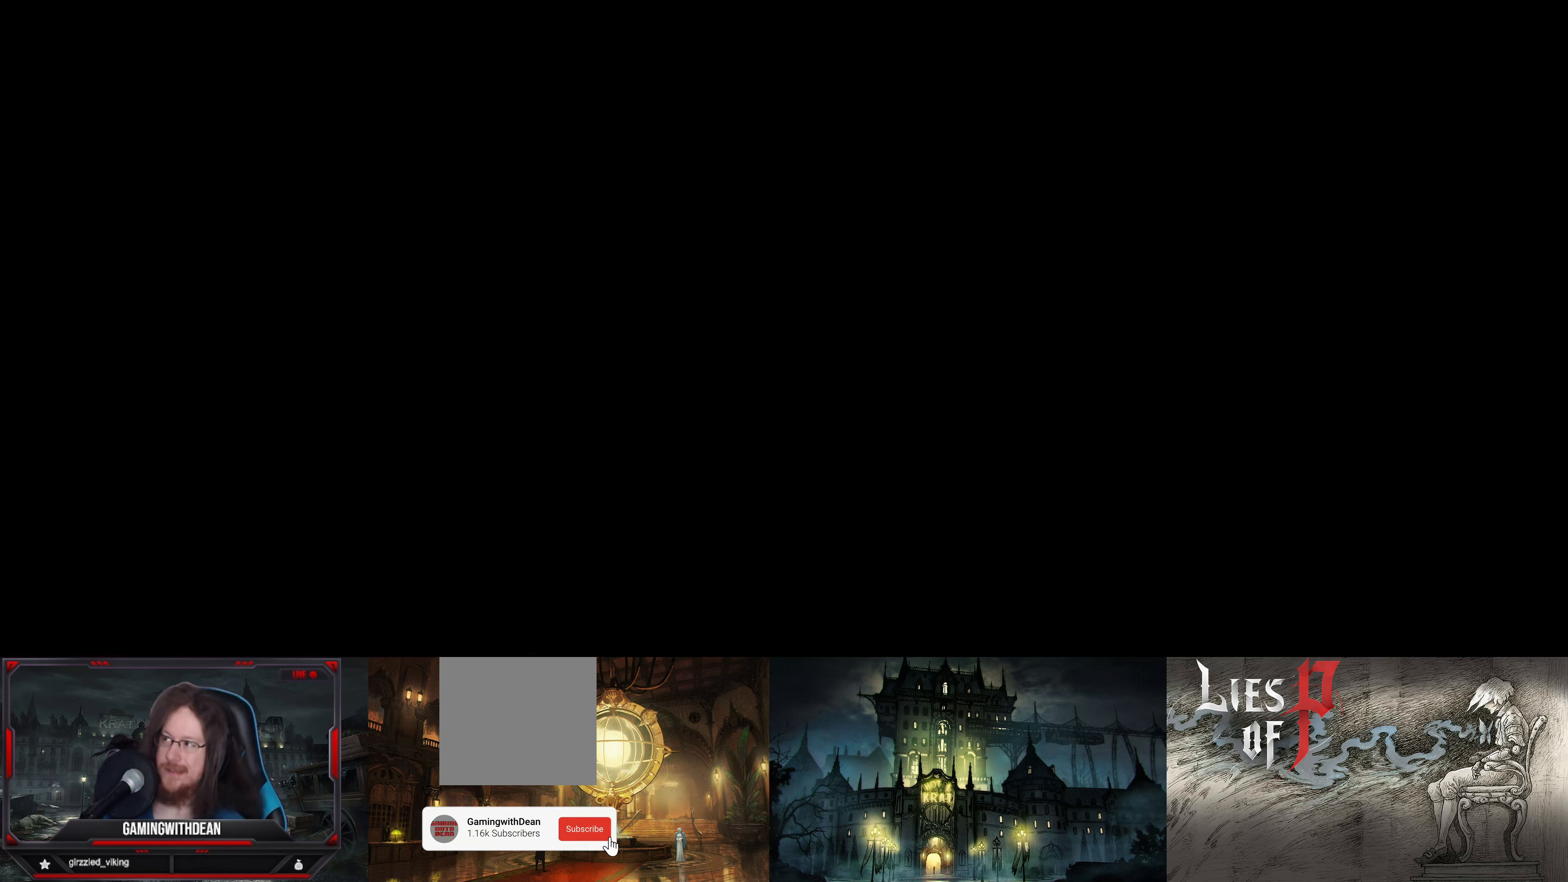
{"buttons": [], "left_stick": "center", "right_stick": "center", "events": []}
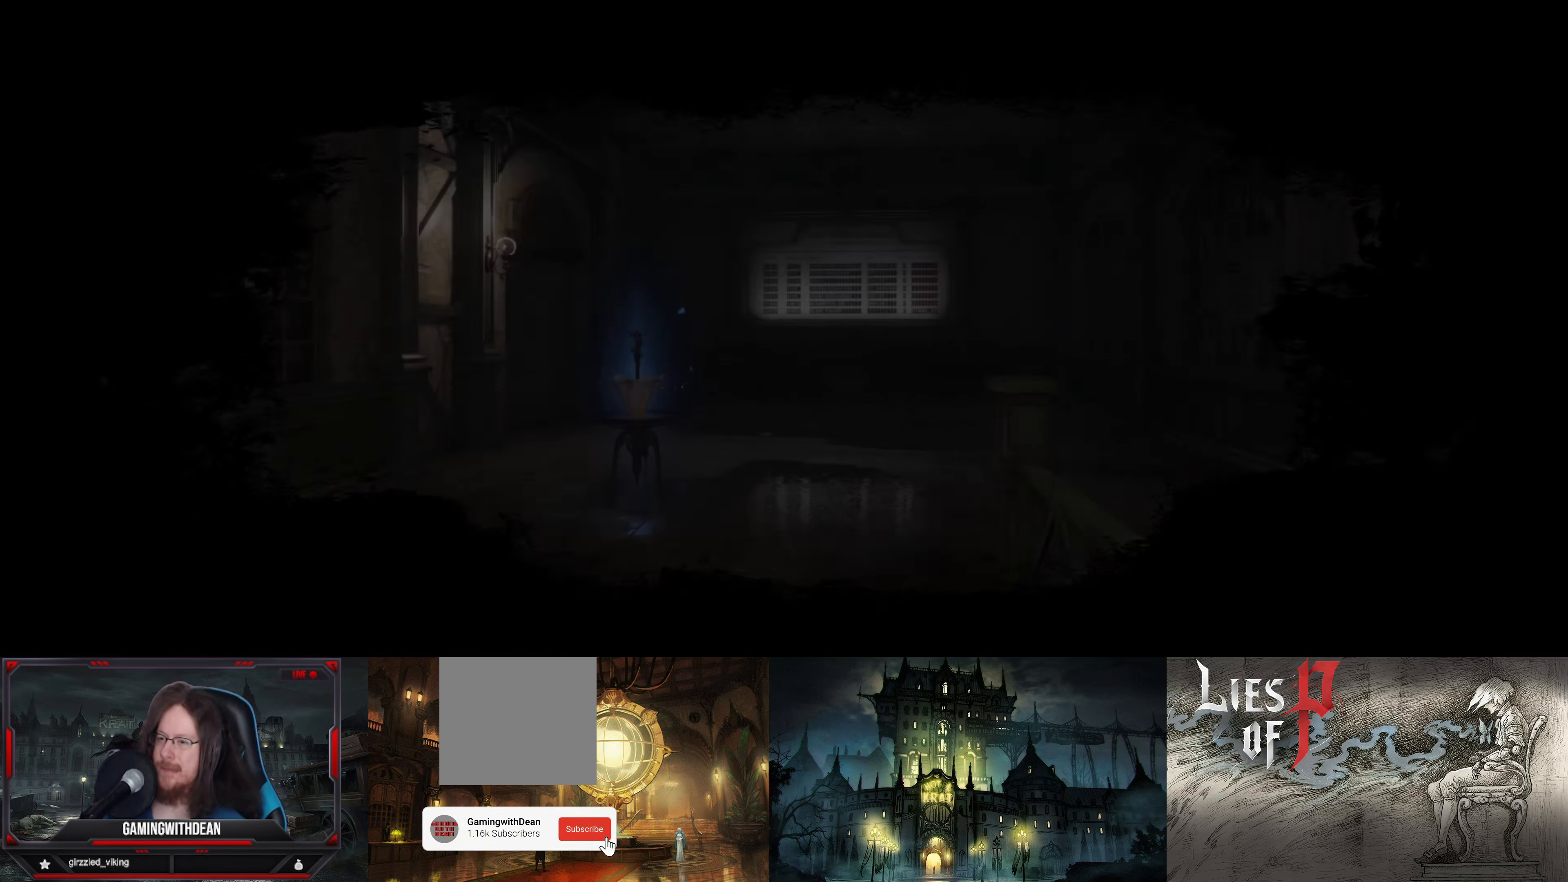
{"buttons": [], "left_stick": "center", "right_stick": "center", "events": []}
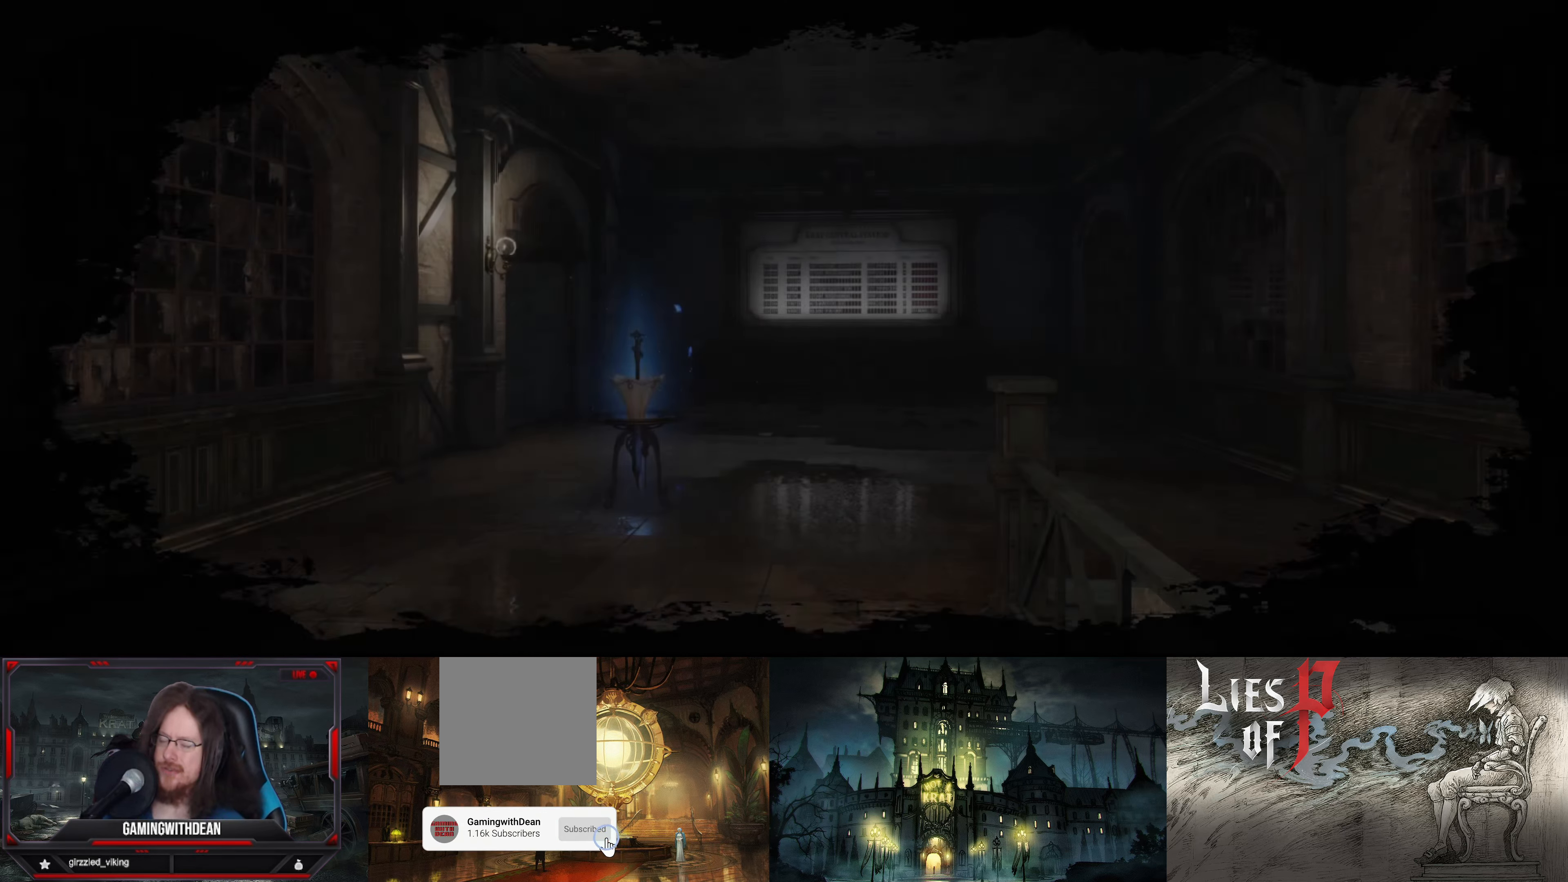
{"buttons": [], "left_stick": "up", "right_stick": "center", "events": [[283, "left_stick", "up"]]}
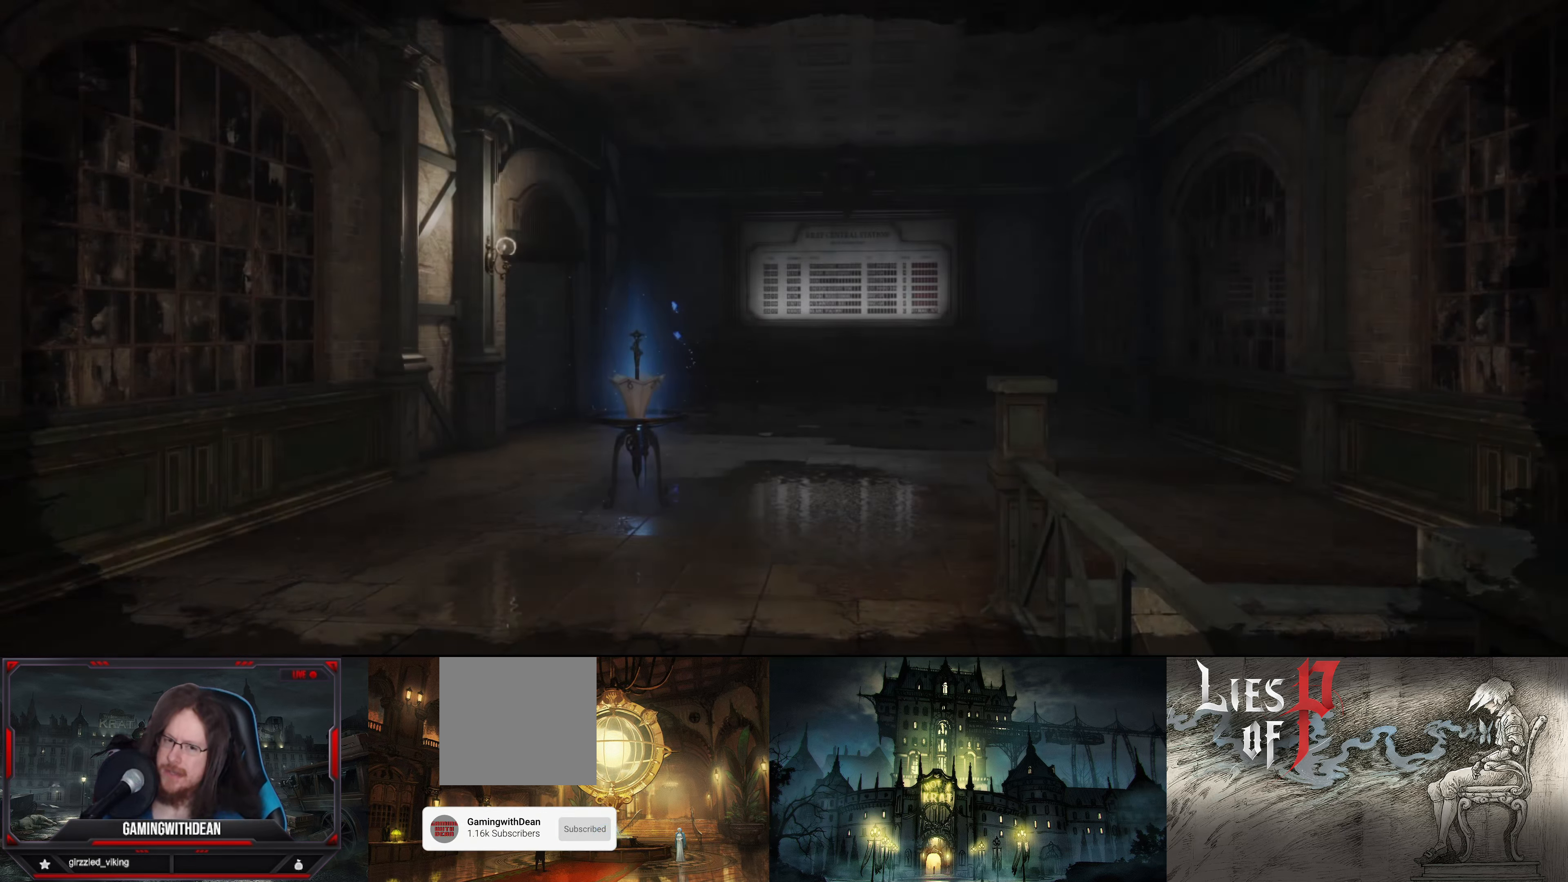
{"buttons": [], "left_stick": "center", "right_stick": "center", "events": [[250, "left_stick", "center"]]}
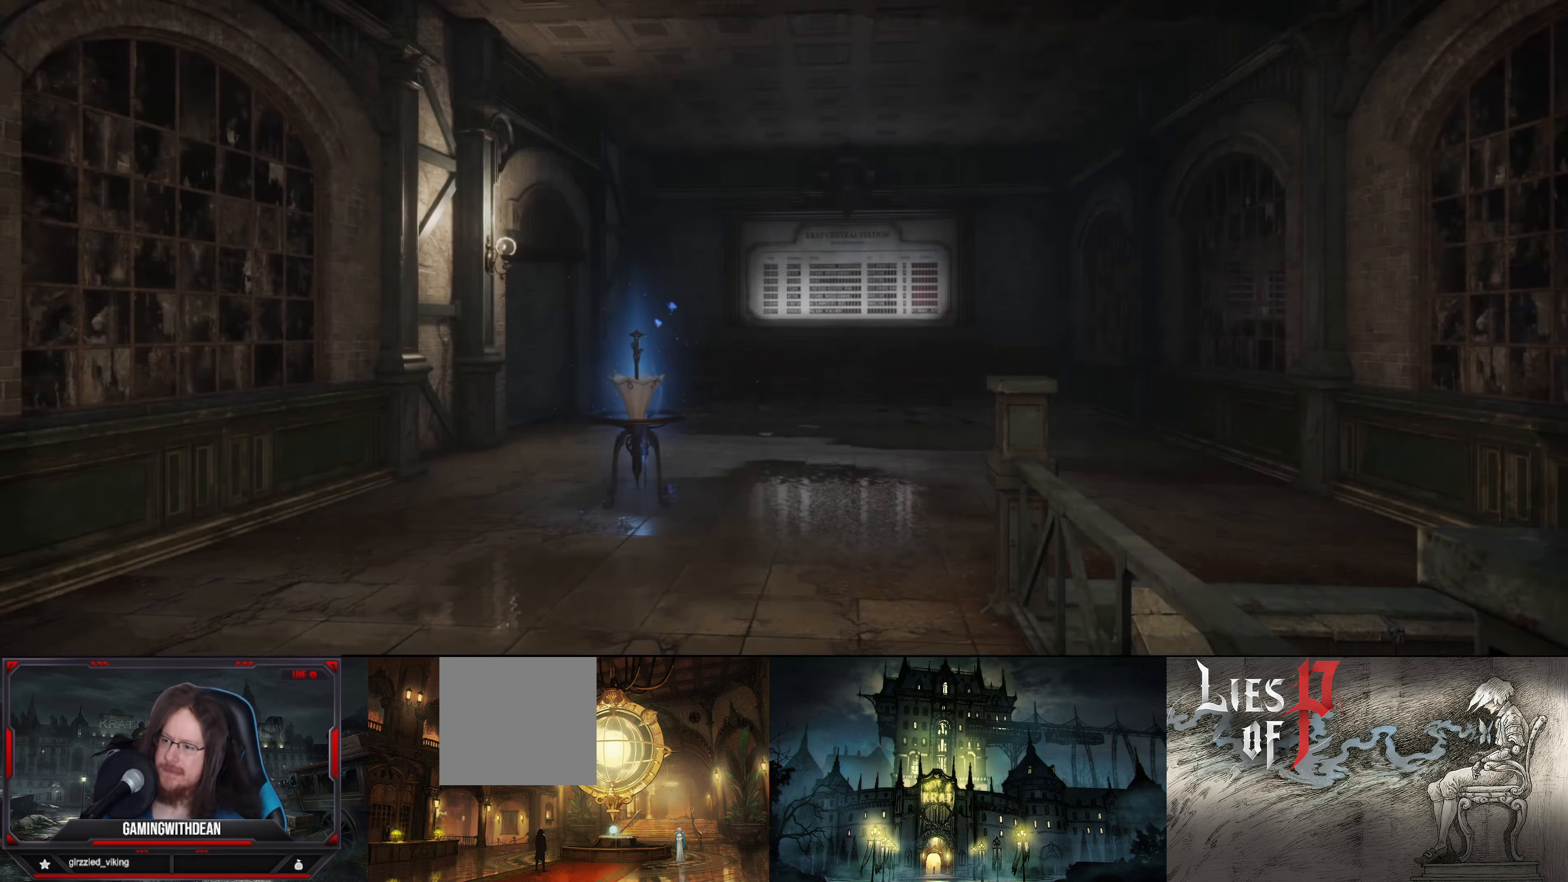
{"buttons": [], "left_stick": "center", "right_stick": "center", "events": []}
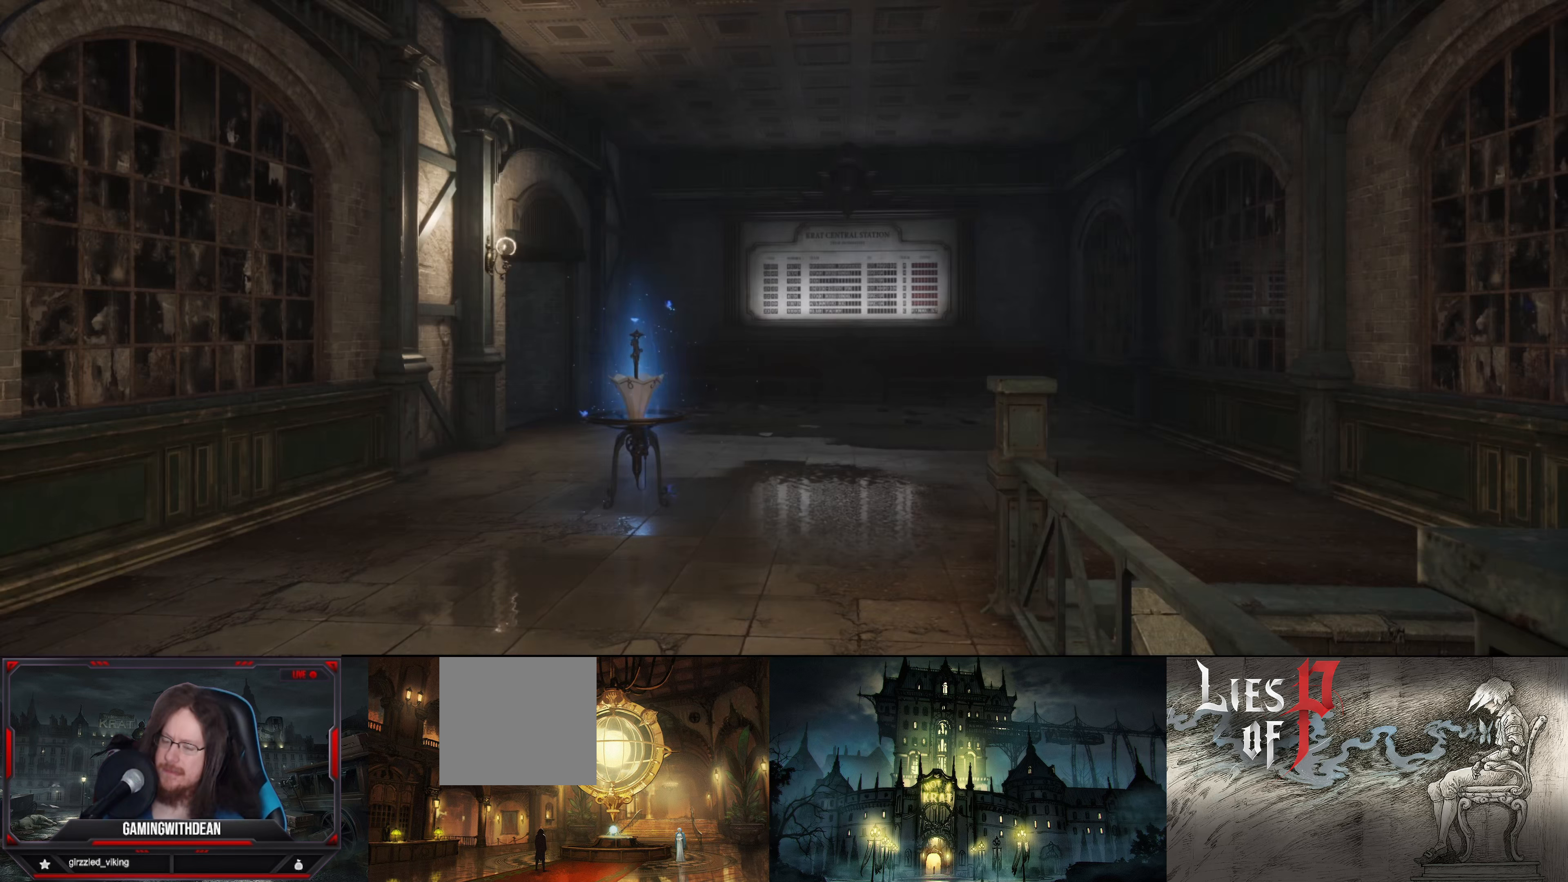
{"buttons": [], "left_stick": "center", "right_stick": "center", "events": []}
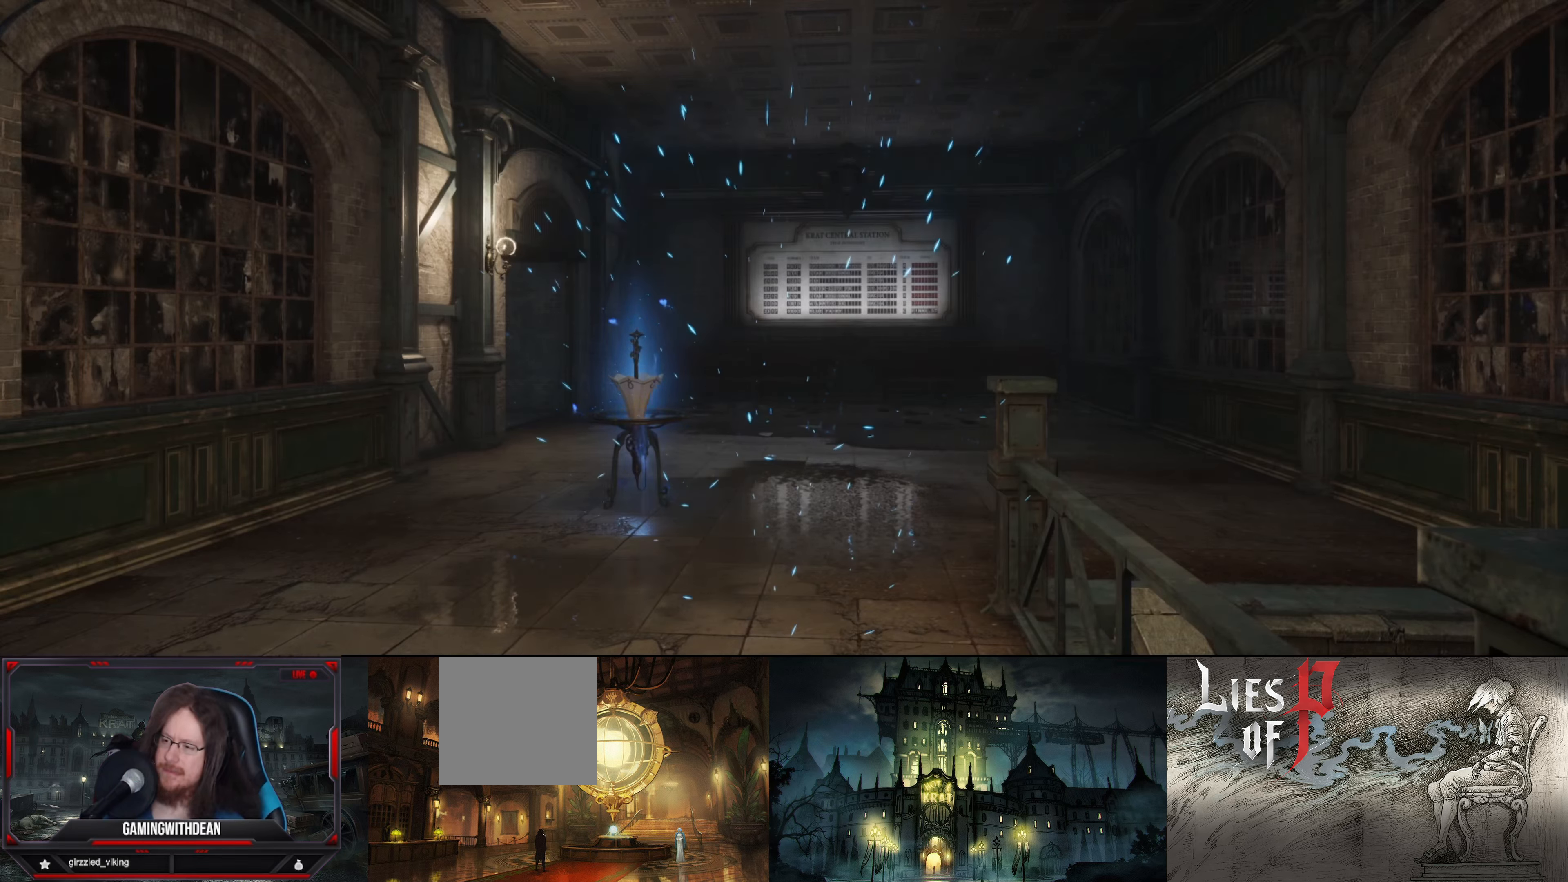
{"buttons": ["B"], "left_stick": "up", "right_stick": "center", "events": [[134, "left_stick", "up"], [367, "B", "down"]]}
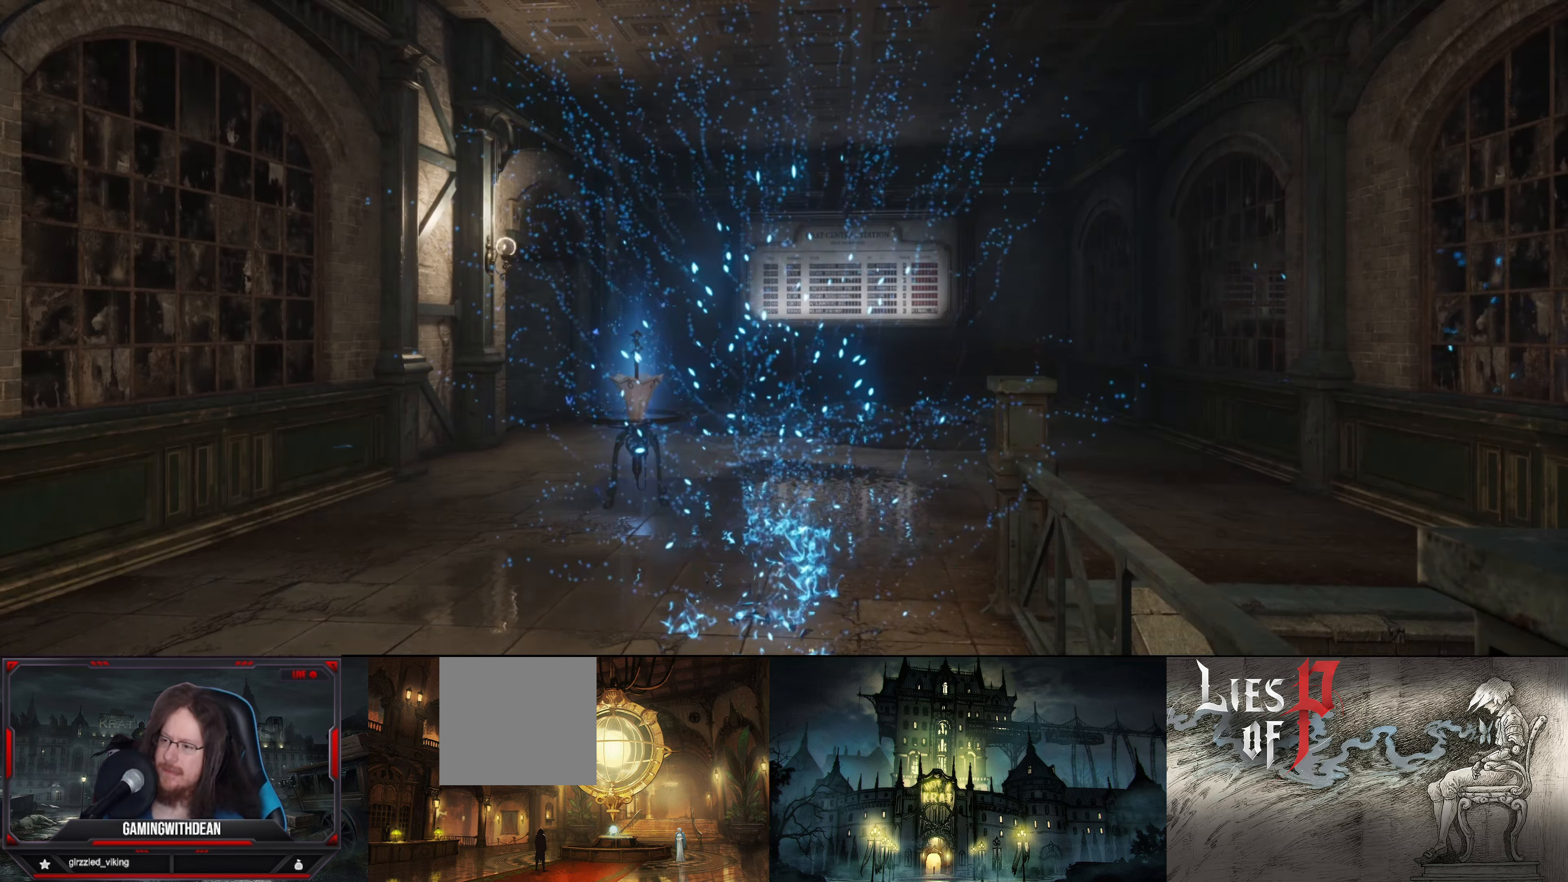
{"buttons": ["B"], "left_stick": "up", "right_stick": "center", "events": []}
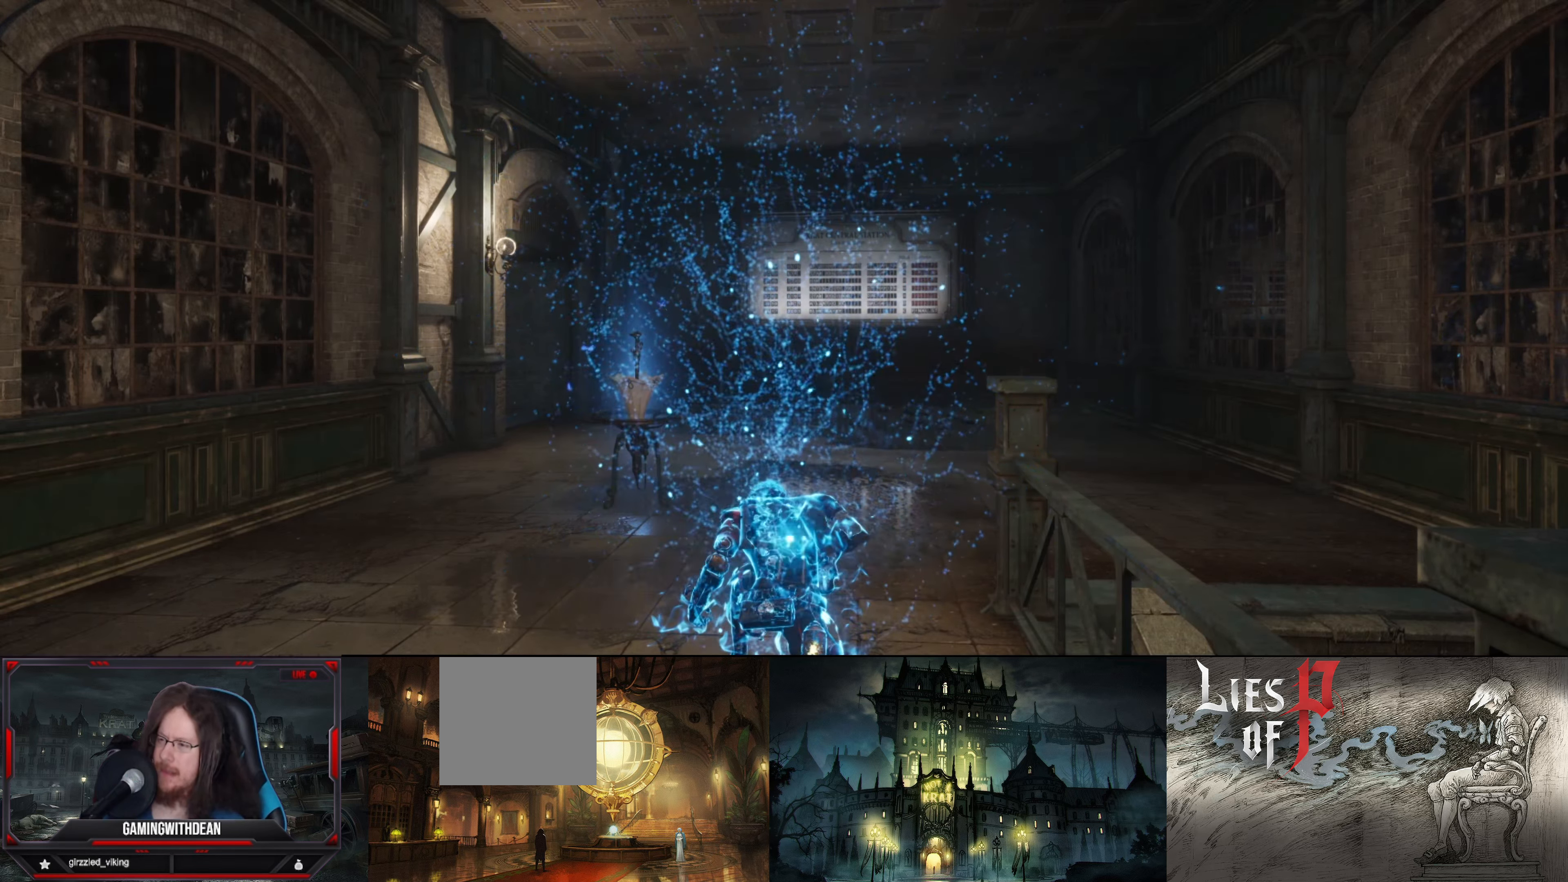
{"buttons": ["B"], "left_stick": "up", "right_stick": "center", "events": []}
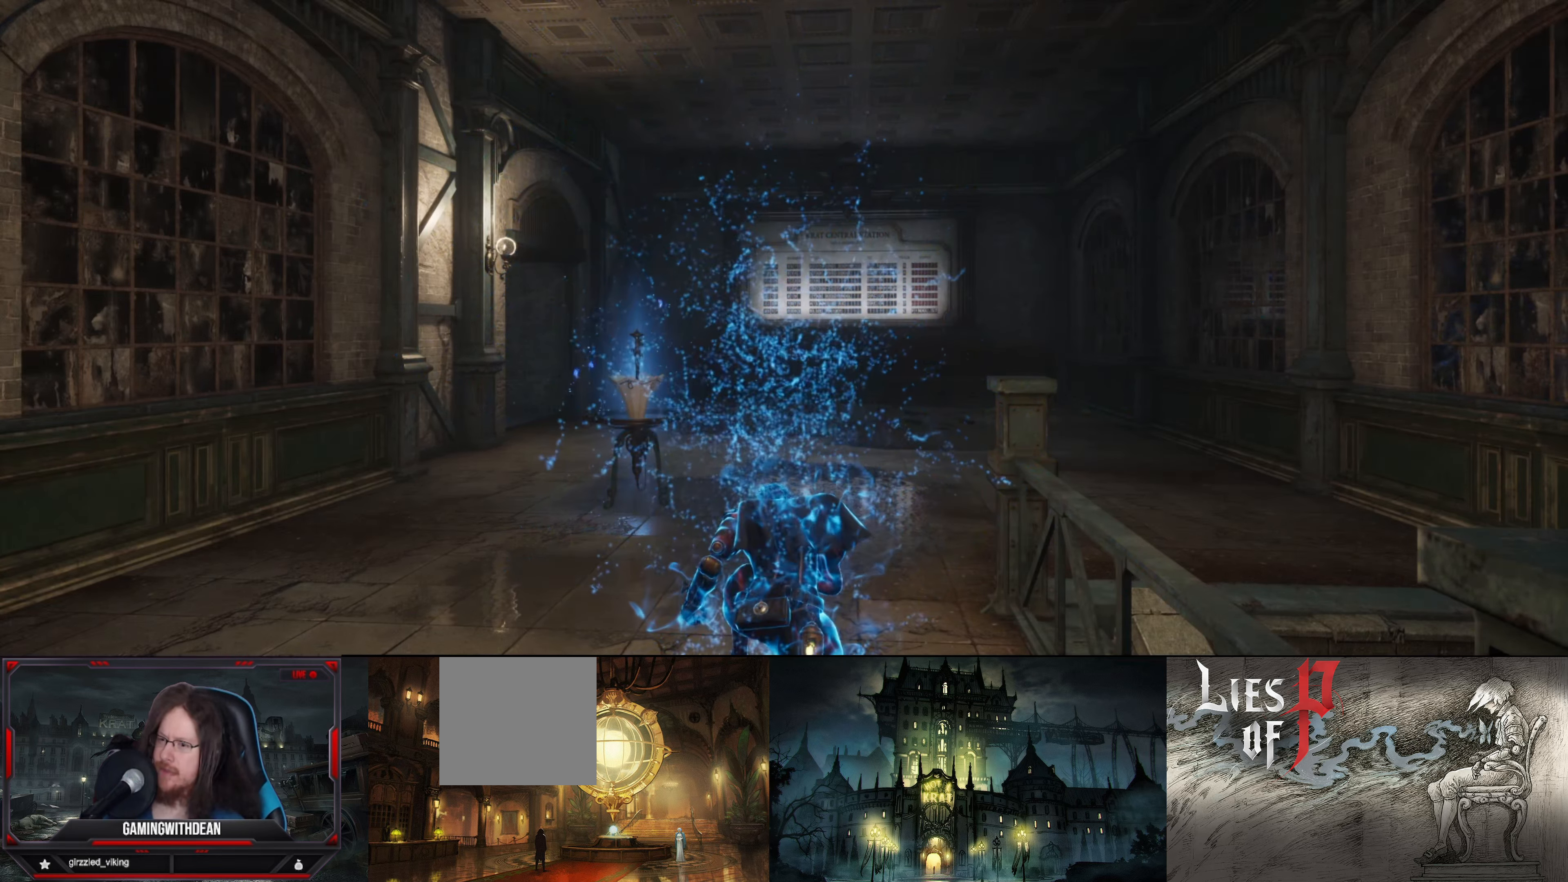
{"buttons": ["B"], "left_stick": "up", "right_stick": "center", "events": []}
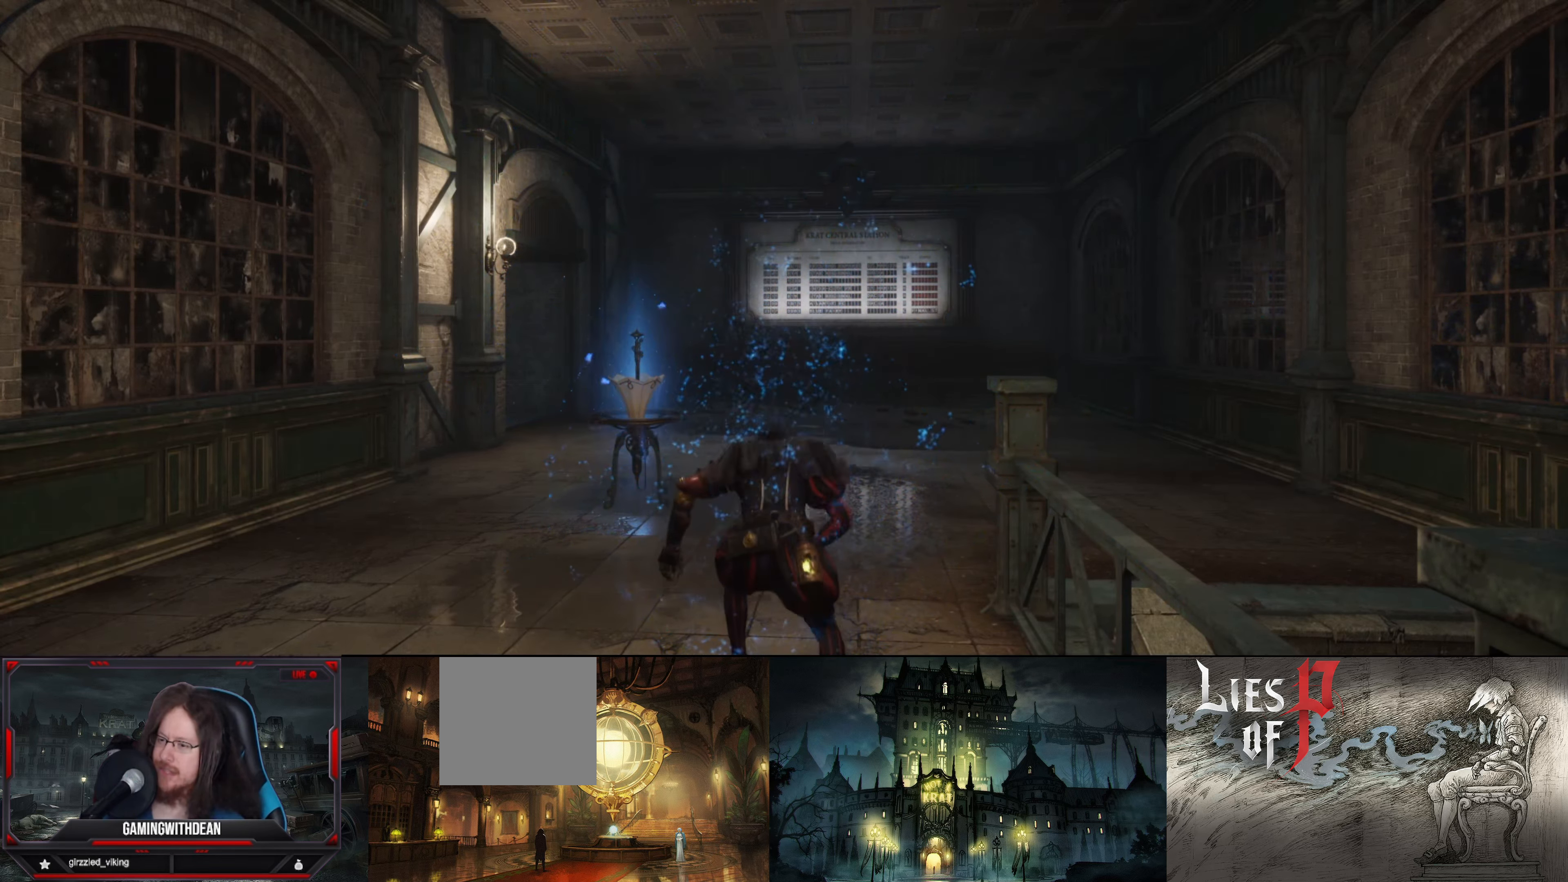
{"buttons": ["B"], "left_stick": "up", "right_stick": "center", "events": []}
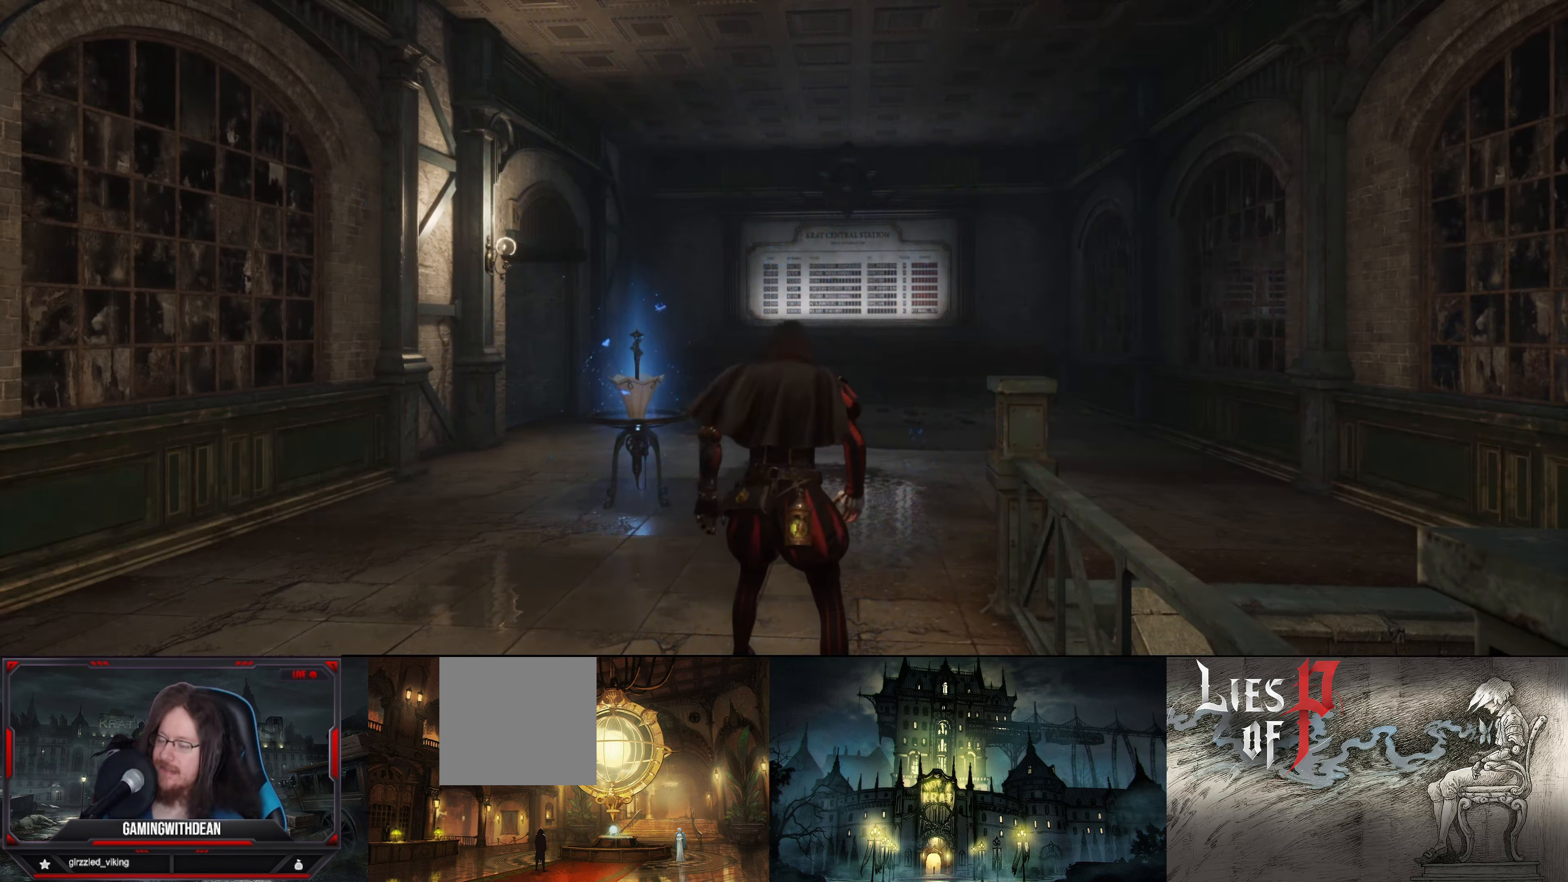
{"buttons": ["B"], "left_stick": "up", "right_stick": "center", "events": []}
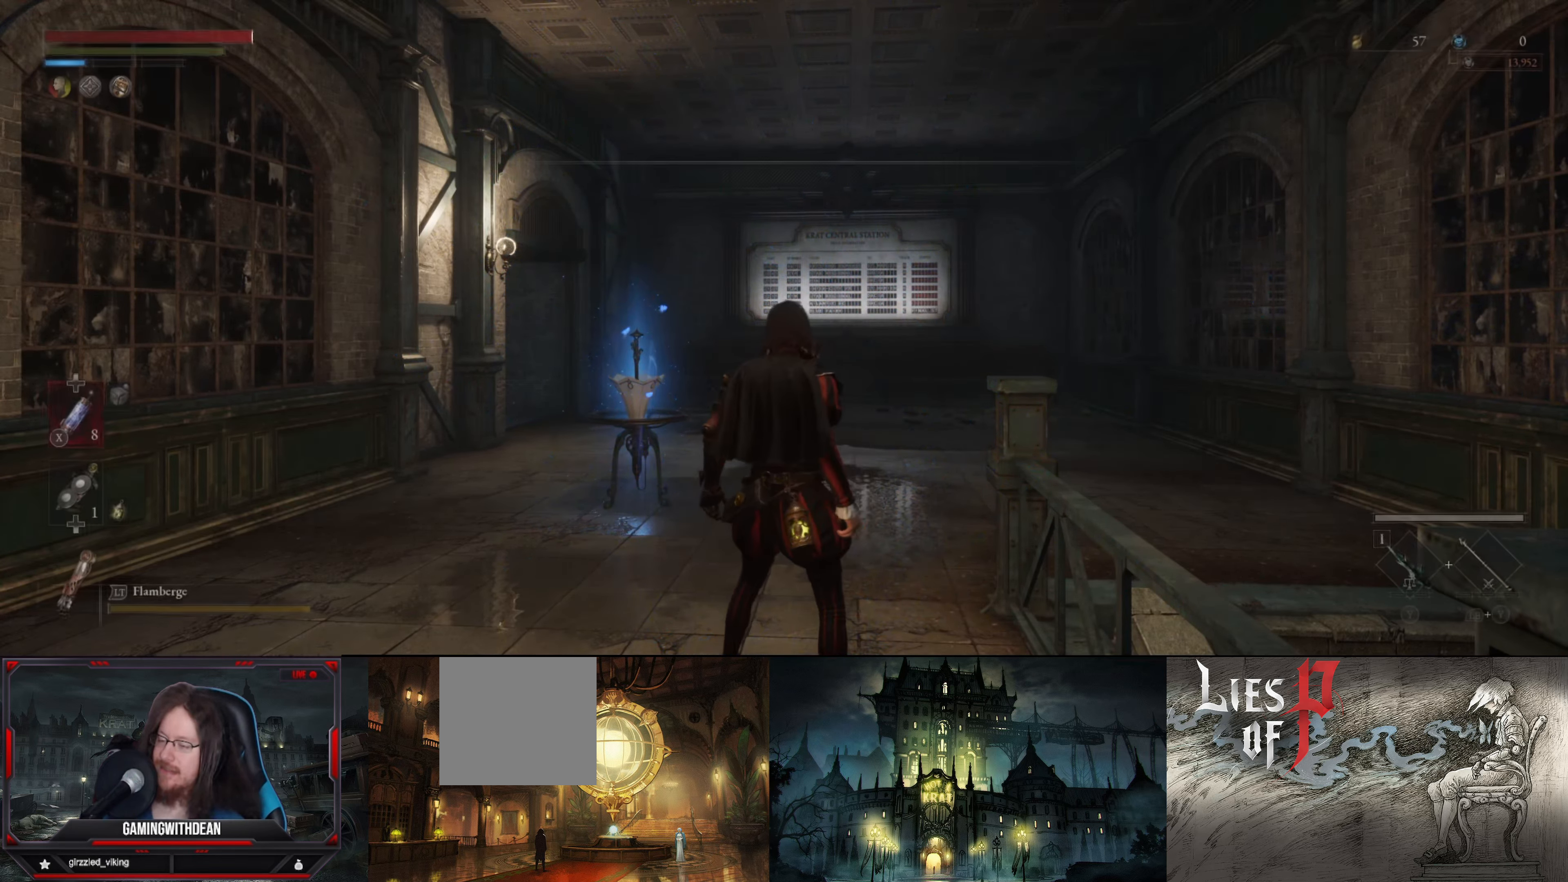
{"buttons": ["B"], "left_stick": "up", "right_stick": "center", "events": []}
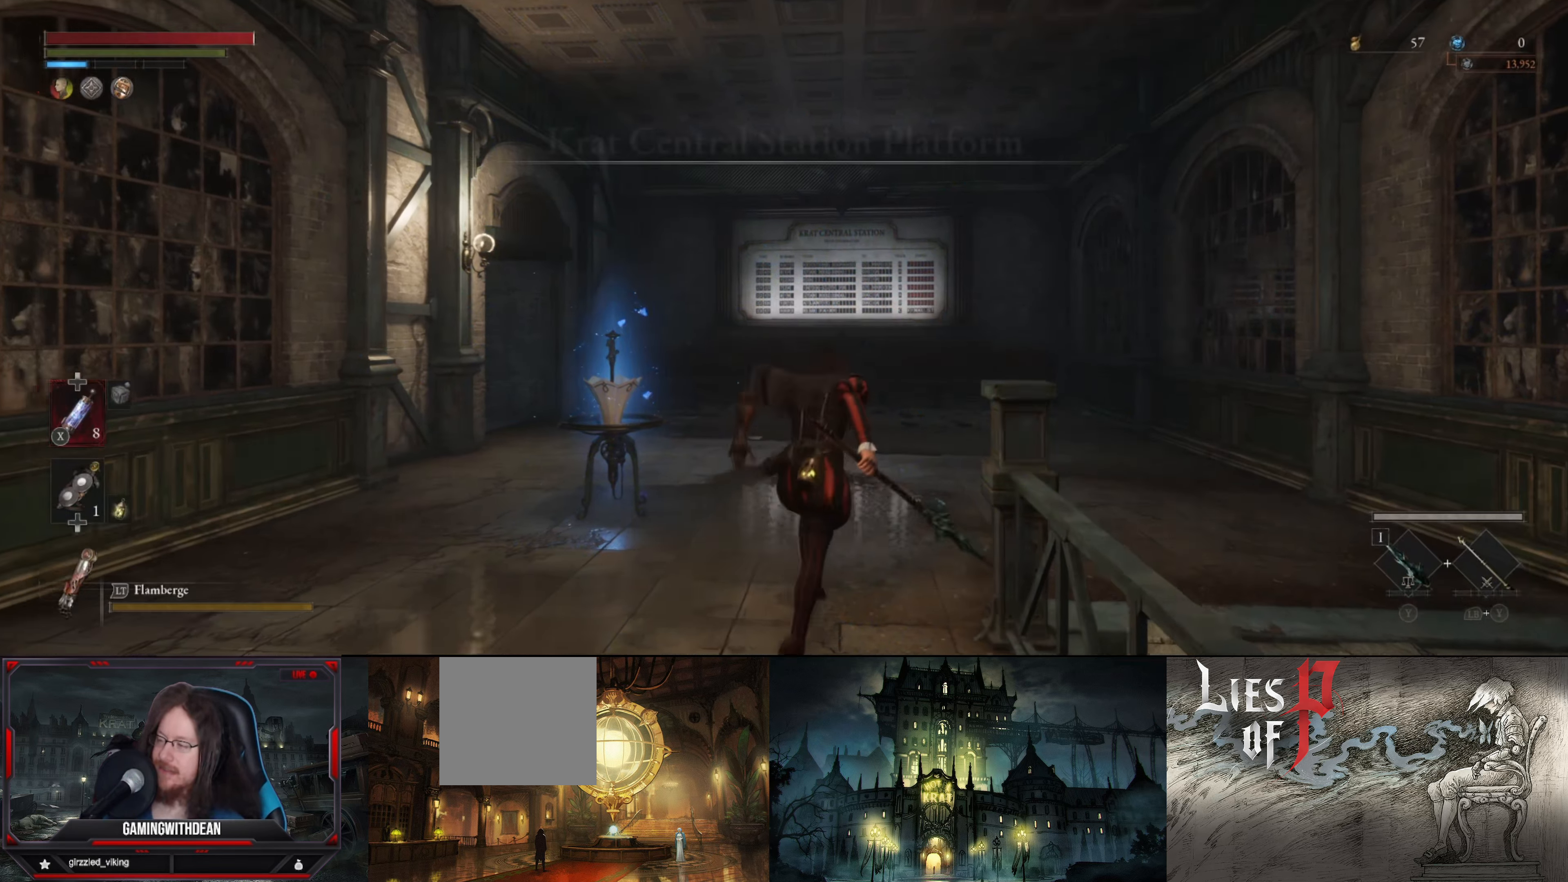
{"buttons": ["B"], "left_stick": "up", "right_stick": "center", "events": [[183, "right_stick", "down-left"], [416, "right_stick", "center"]]}
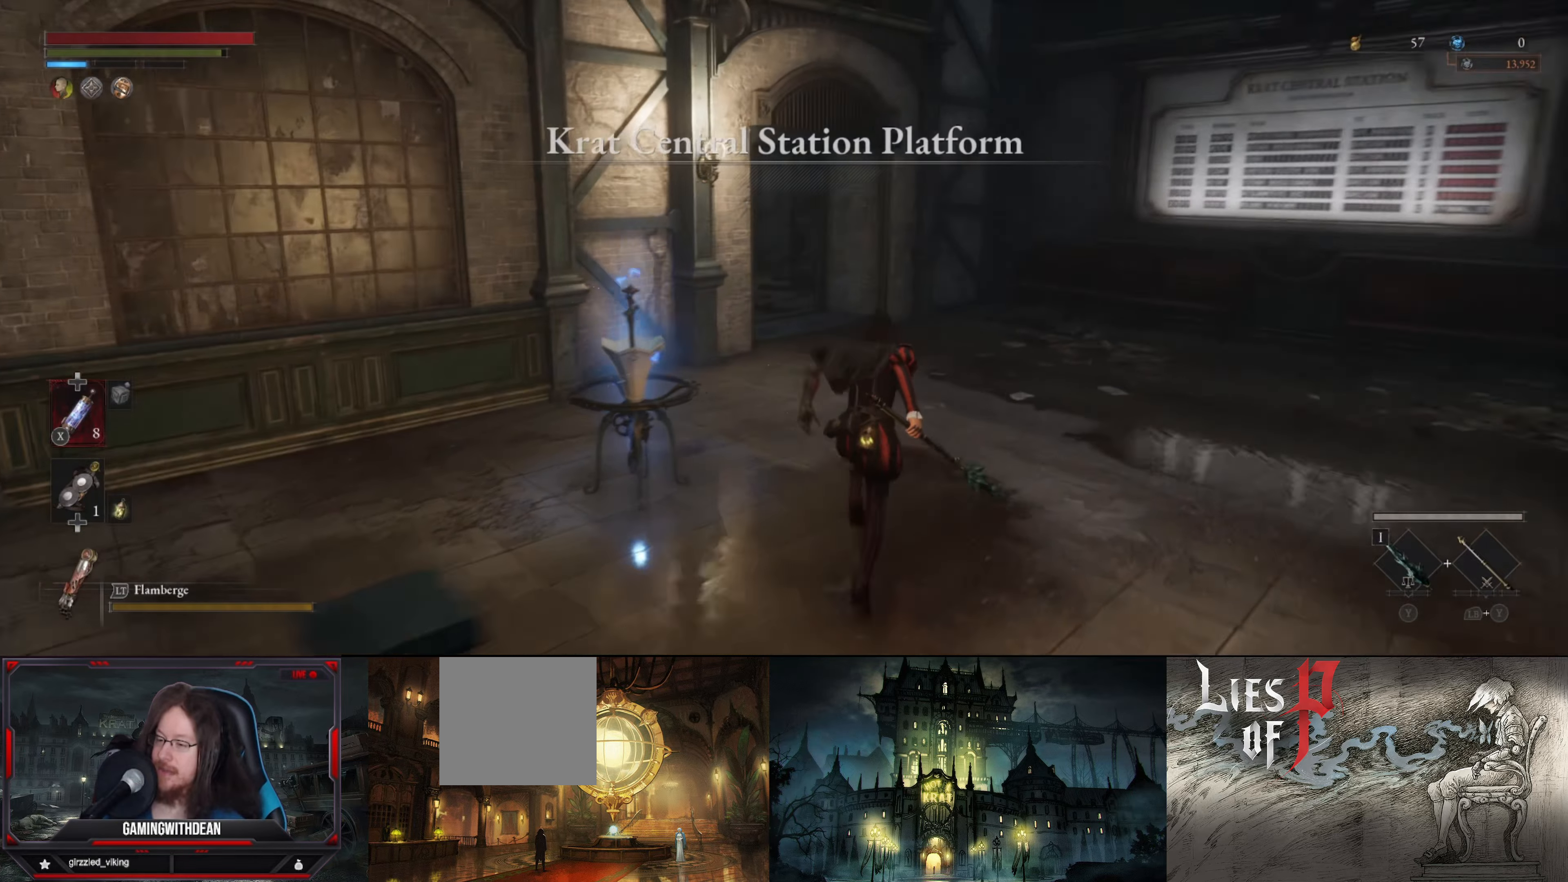
{"buttons": ["B"], "left_stick": "up", "right_stick": "center", "events": []}
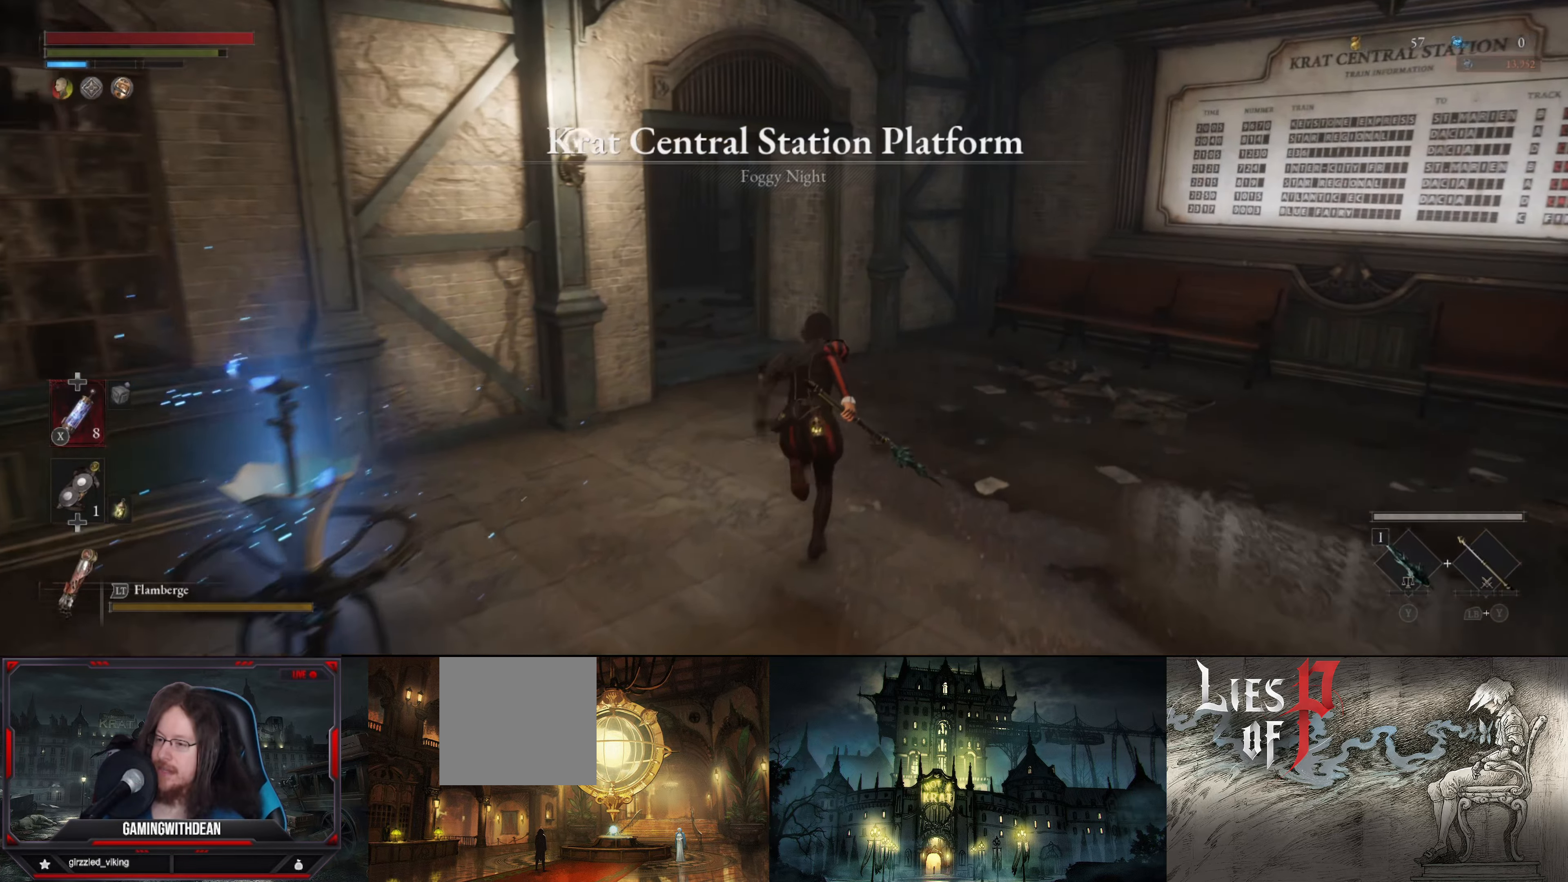
{"buttons": ["B"], "left_stick": "up", "right_stick": "center", "events": [[216, "right_stick", "left"], [283, "right_stick", "down-left"], [400, "right_stick", "center"]]}
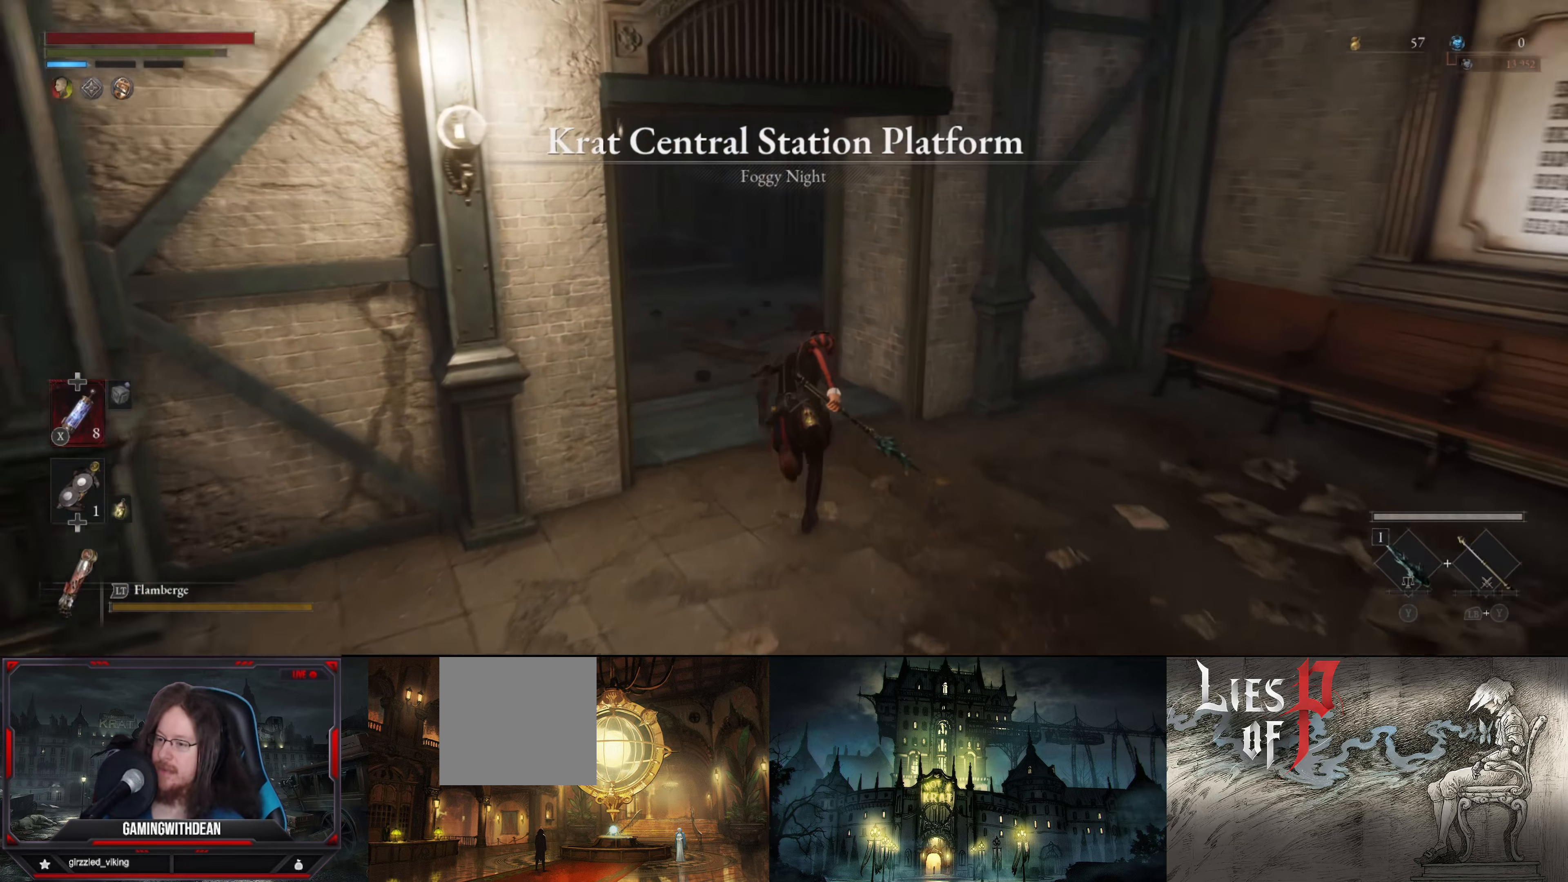
{"buttons": ["B"], "left_stick": "up", "right_stick": "center", "events": []}
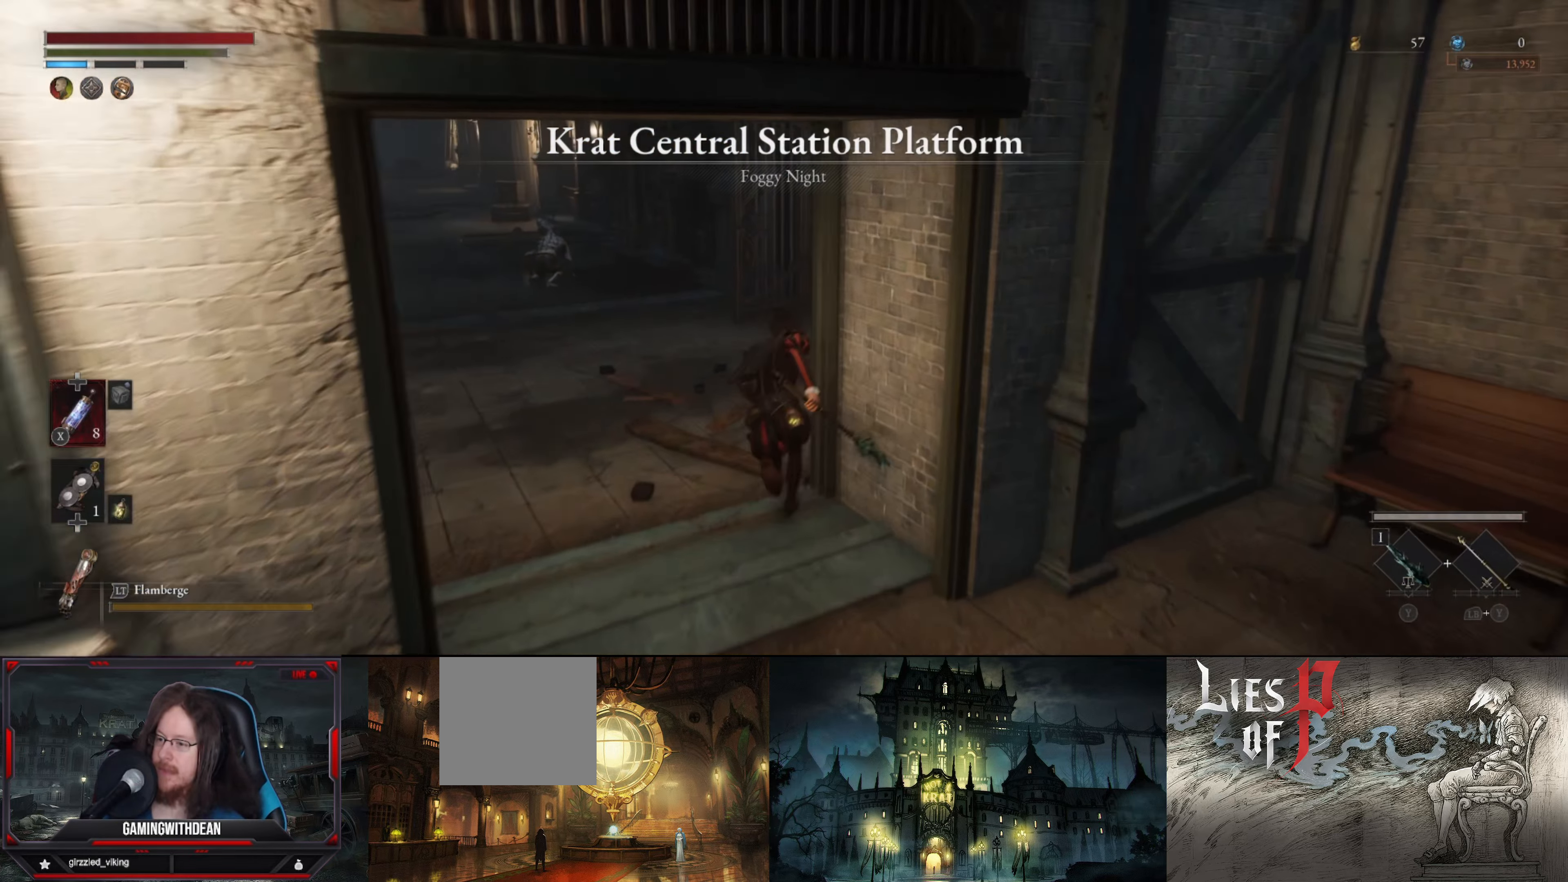
{"buttons": ["B"], "left_stick": "up", "right_stick": "center", "events": [[316, "right_stick", "right"], [450, "right_stick", "center"]]}
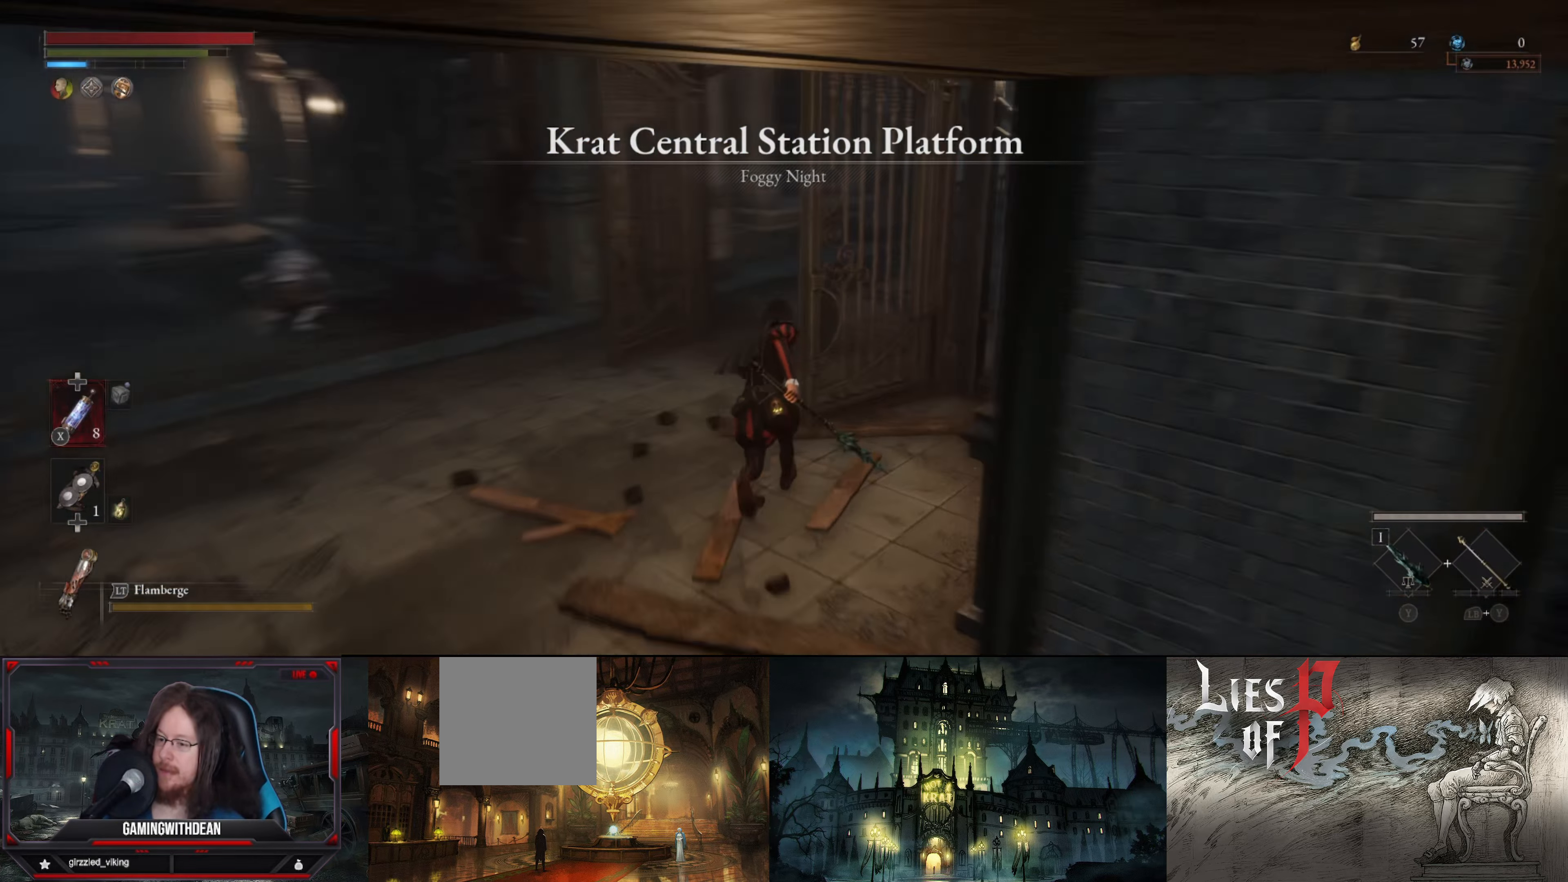
{"buttons": ["B"], "left_stick": "up", "right_stick": "center", "events": [[250, "right_stick", "right"], [416, "right_stick", "center"]]}
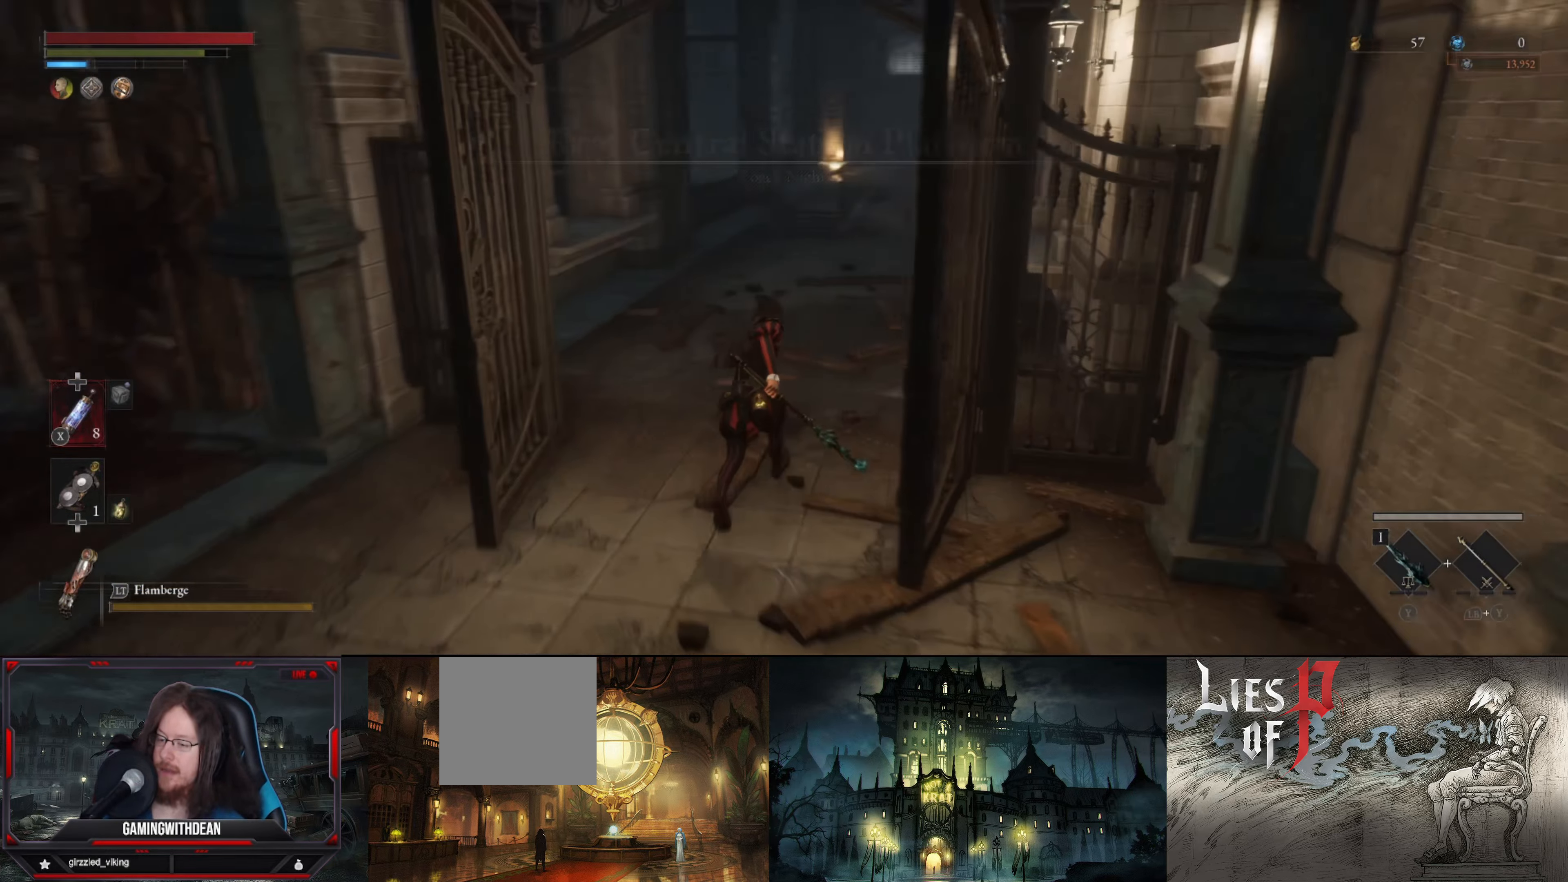
{"buttons": ["B"], "left_stick": "up", "right_stick": "center", "events": [[133, "right_stick", "right"], [266, "right_stick", "center"]]}
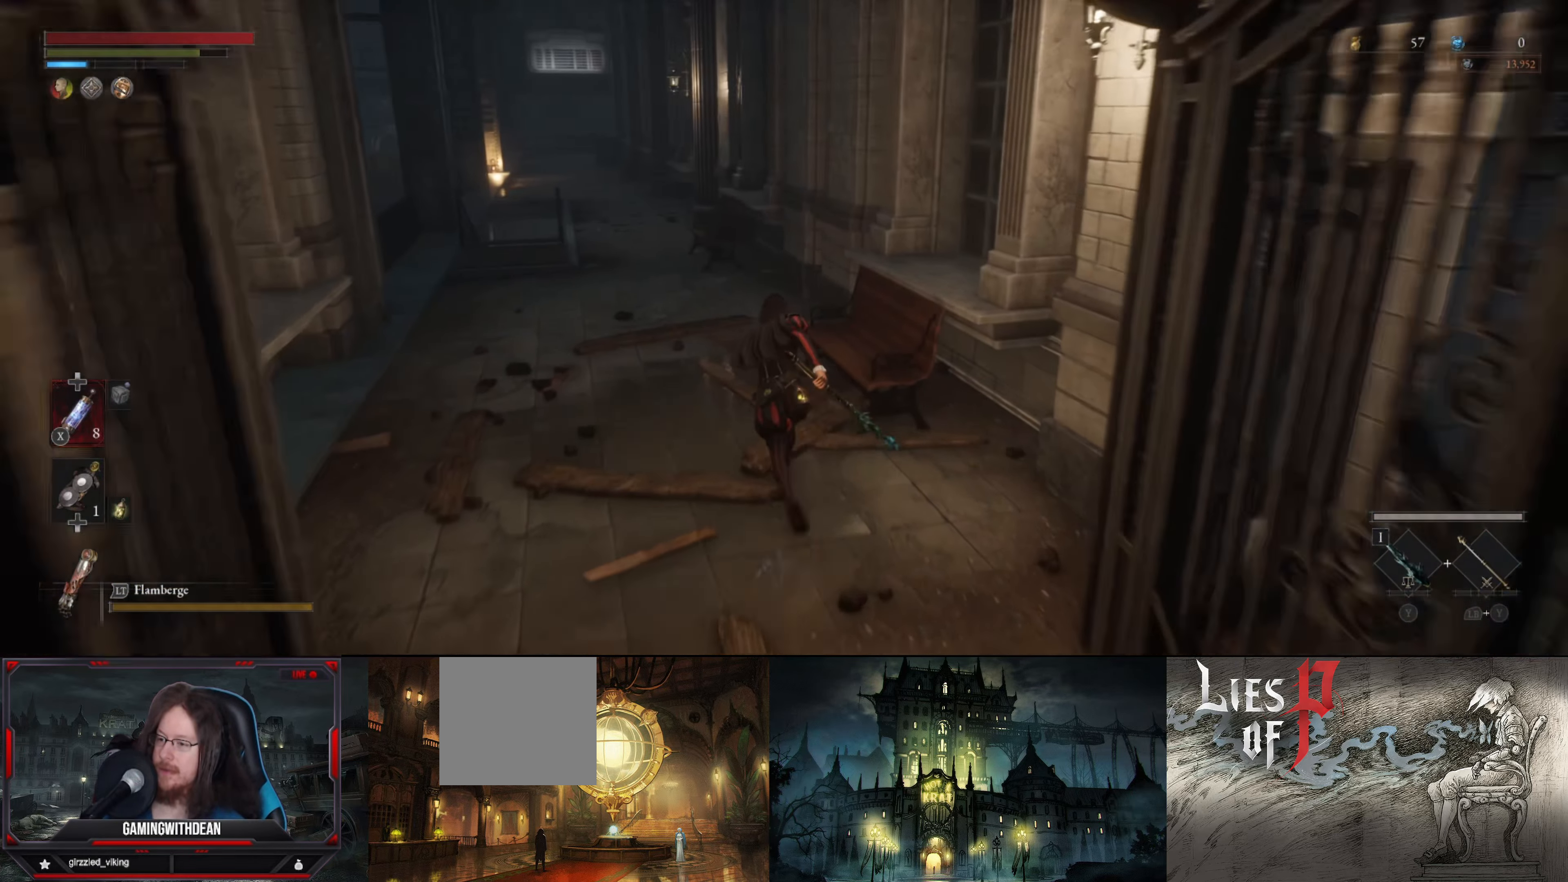
{"buttons": ["B"], "left_stick": "up-left", "right_stick": "center", "events": [[500, "left_stick", "up-left"]]}